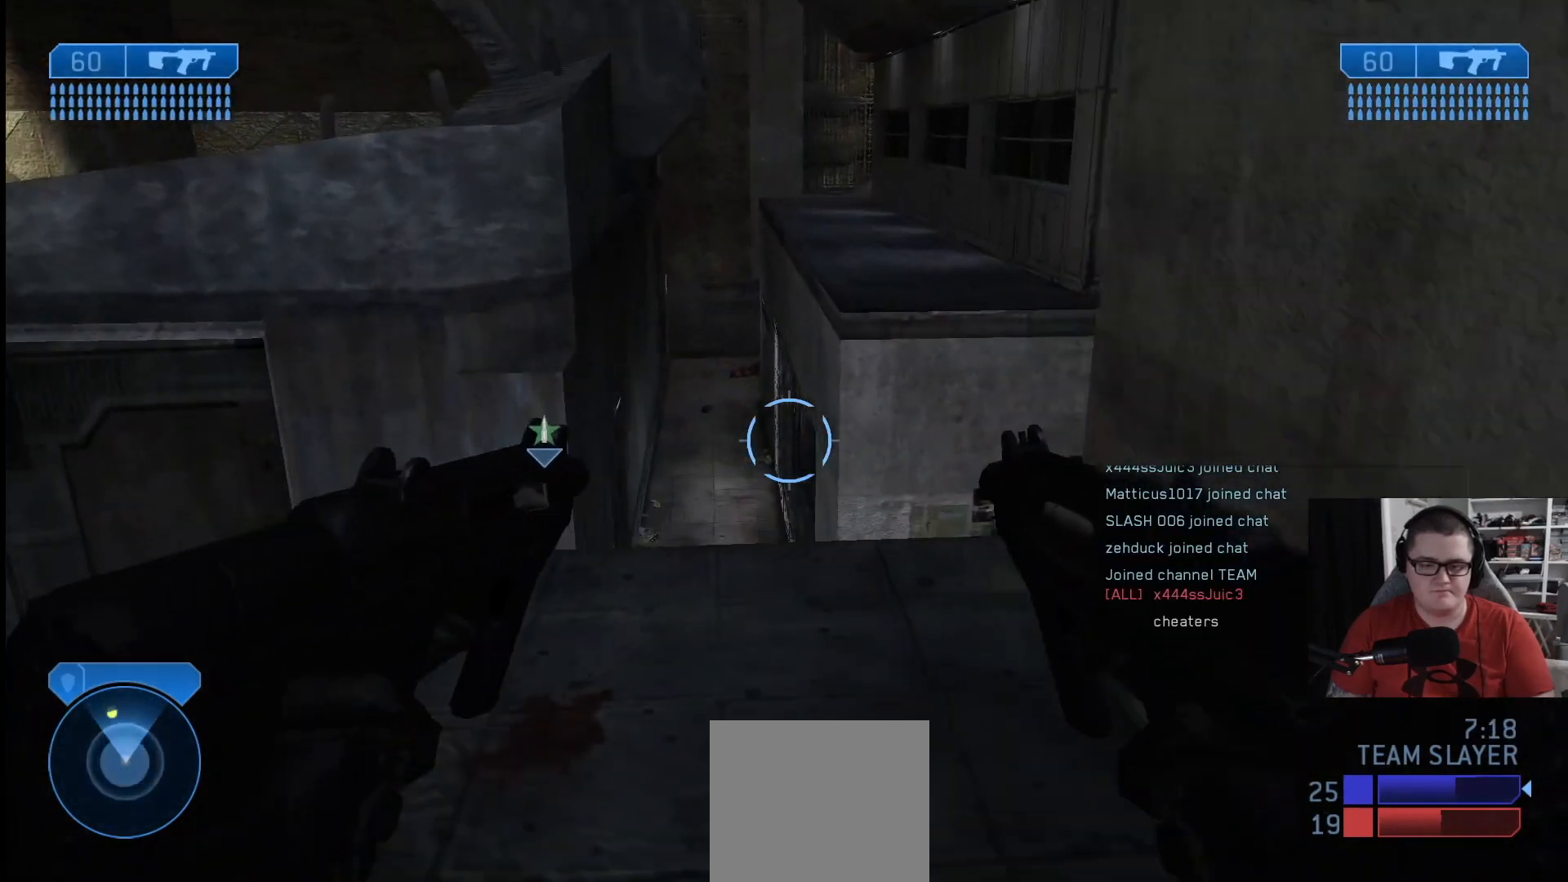
Gameplay with a controller (Xbox layout); each line is a JSON object with the inputs held at the frame after it. "events" lists button and stick changes between this image and that frame as [ms after this image, input, new state], when the widget could be followed in between.
{"buttons": [], "left_stick": "up-left", "right_stick": "up-right", "events": [[167, "left_stick", "up-left"], [167, "right_stick", "right"], [417, "right_stick", "up-right"]]}
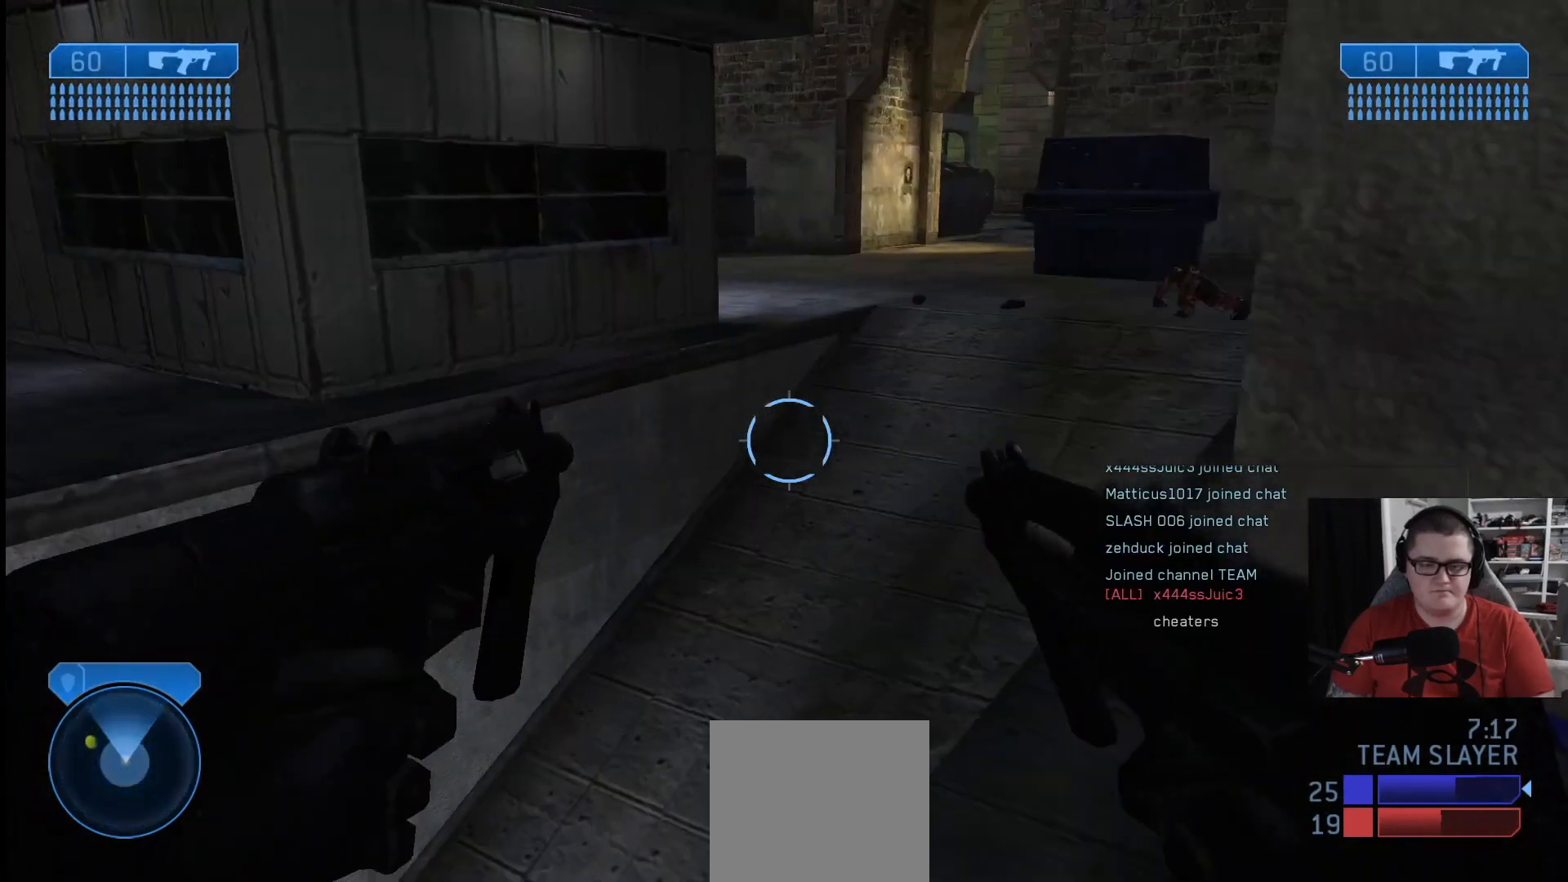
{"buttons": [], "left_stick": "up", "right_stick": "center", "events": [[41, "left_stick", "center"], [41, "right_stick", "center"], [500, "left_stick", "up"]]}
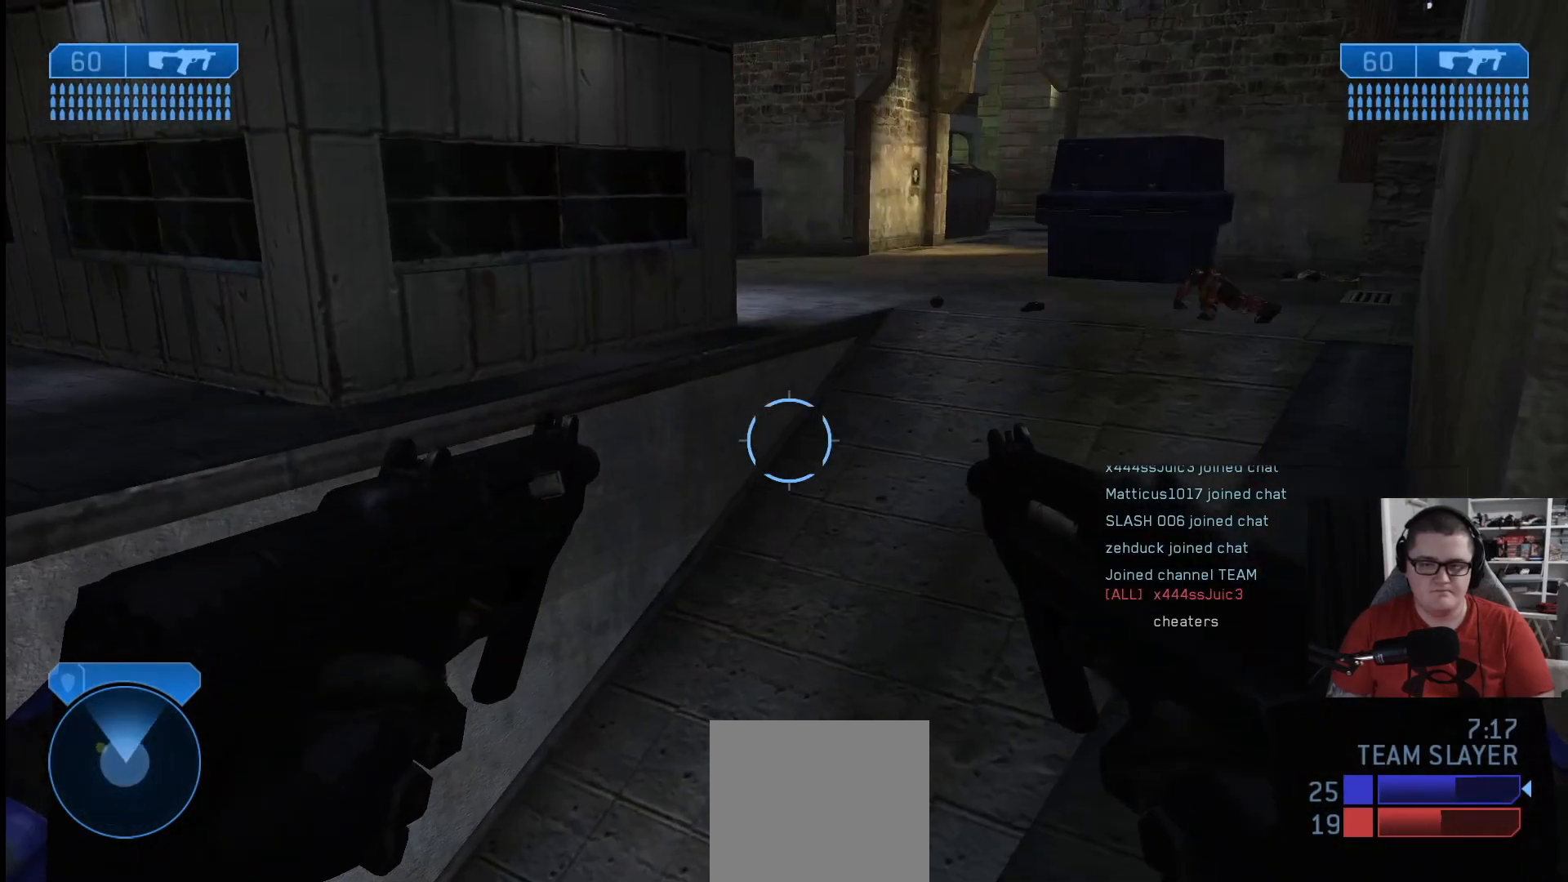
{"buttons": [], "left_stick": "up", "right_stick": "center", "events": [[42, "right_stick", "up-right"], [250, "right_stick", "center"]]}
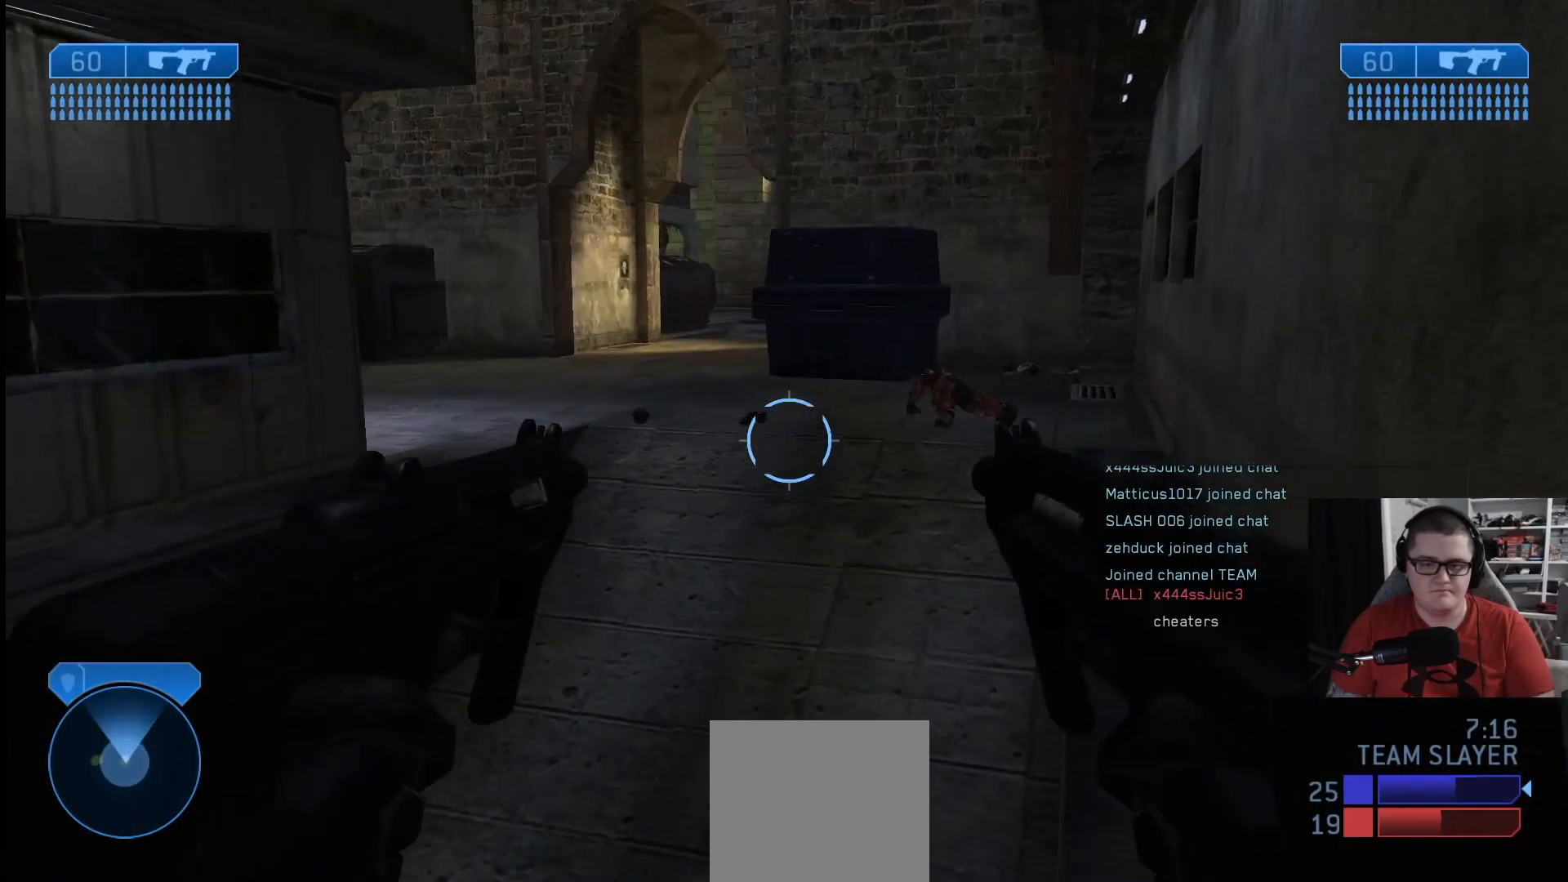
{"buttons": [], "left_stick": "up", "right_stick": "up-left", "events": [[41, "left_stick", "up-right"], [125, "right_stick", "up-left"], [250, "left_stick", "up"]]}
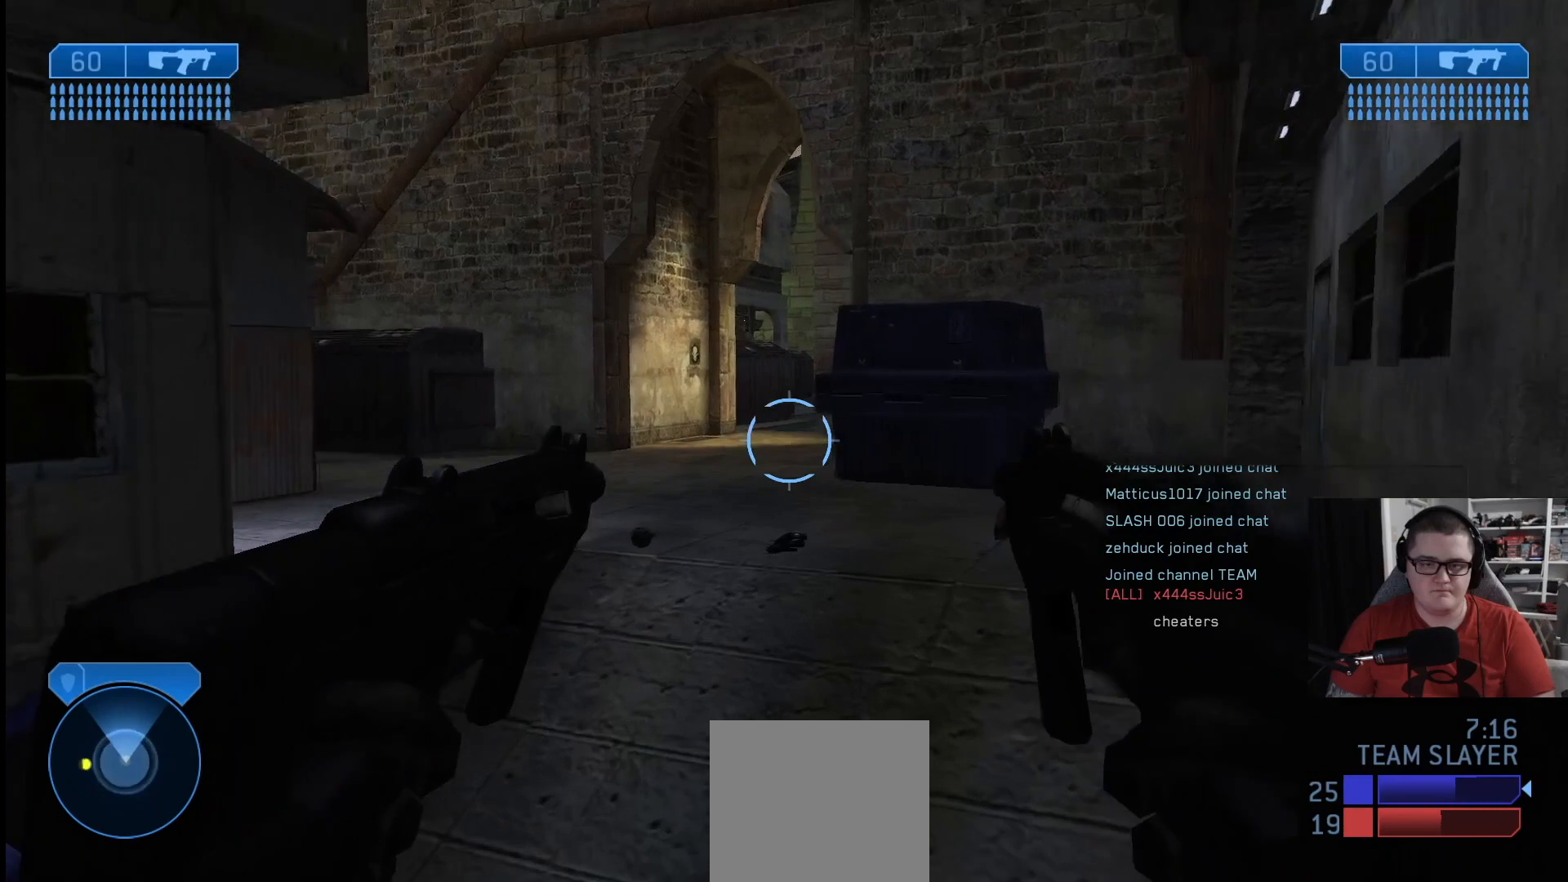
{"buttons": [], "left_stick": "up", "right_stick": "center", "events": [[459, "right_stick", "center"]]}
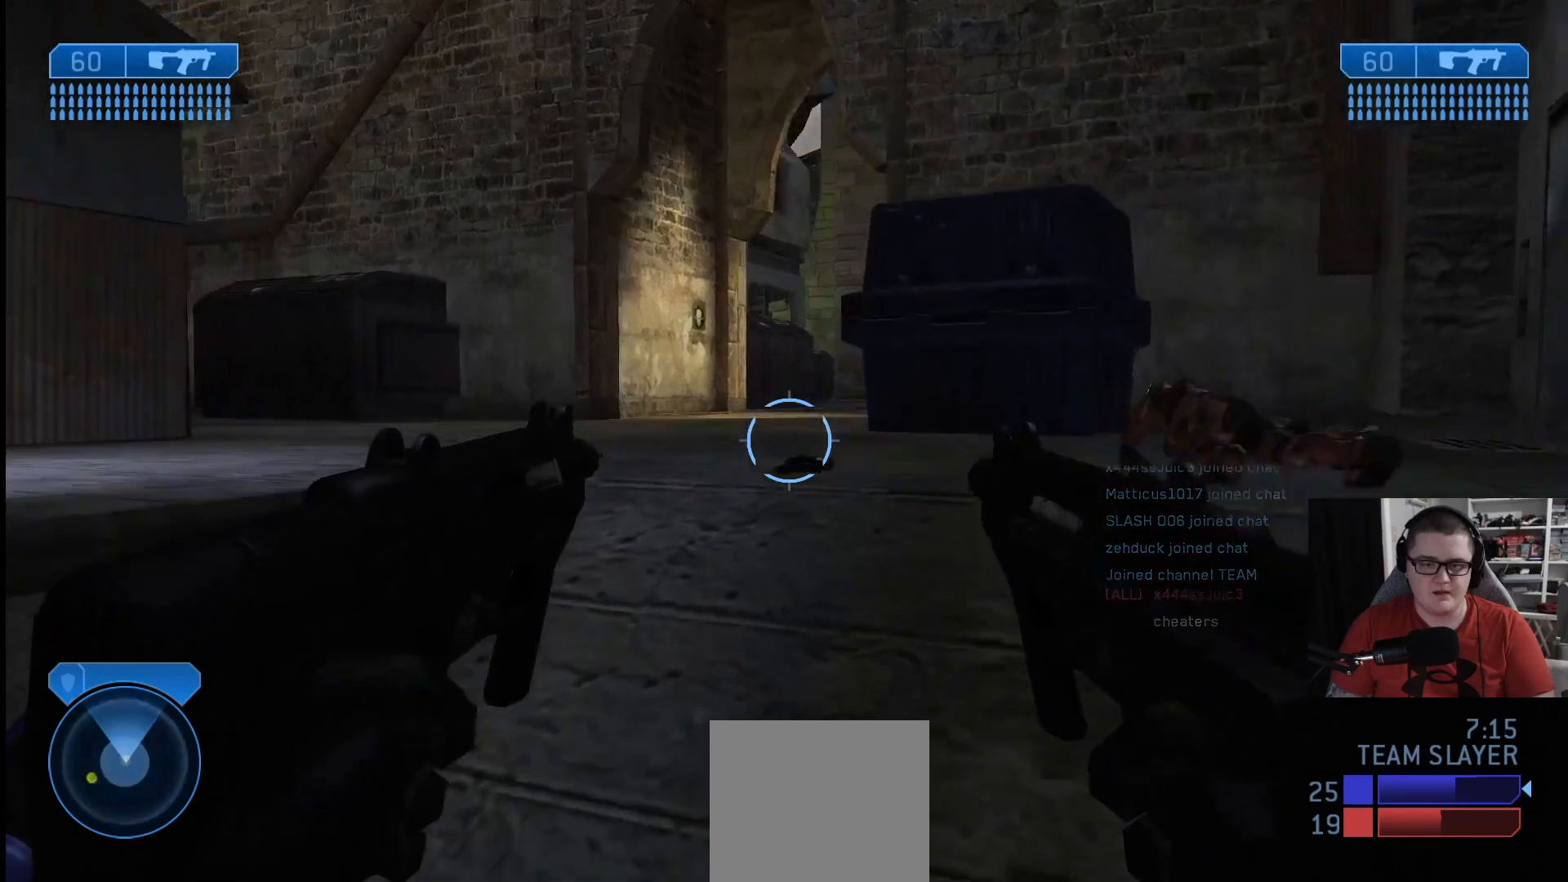
{"buttons": [], "left_stick": "up", "right_stick": "center", "events": []}
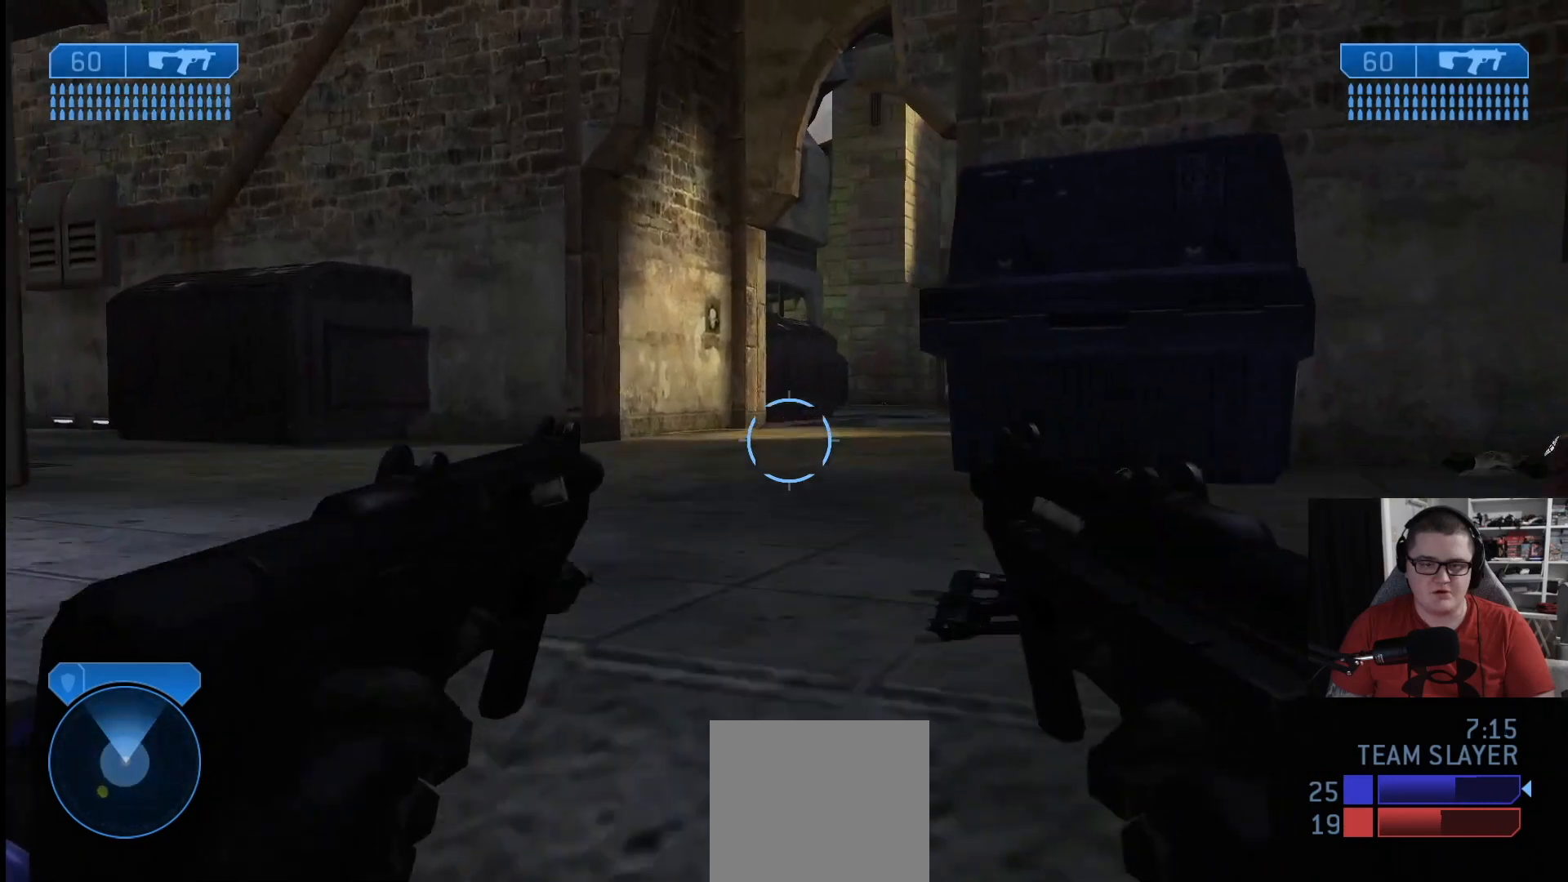
{"buttons": [], "left_stick": "up", "right_stick": "left", "events": [[209, "right_stick", "left"]]}
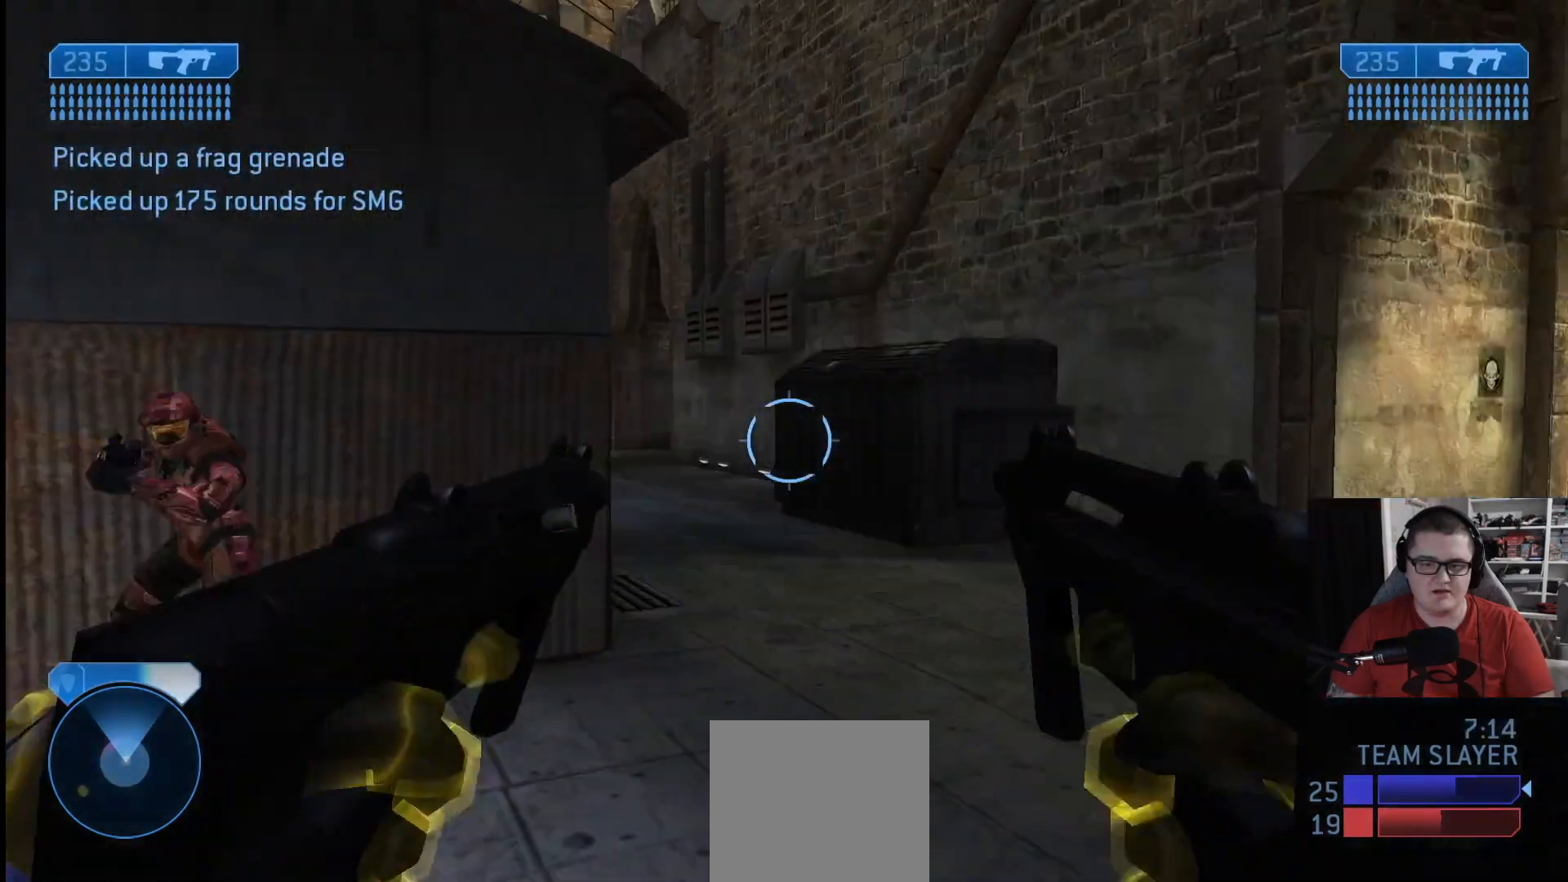
{"buttons": ["L2", "R2", "L3"], "left_stick": "up-left", "right_stick": "down-right", "events": [[83, "left_stick", "left"], [291, "left_stick", "up"], [333, "R2", "down"], [375, "right_stick", "down-right"], [417, "L2", "down"], [417, "left_stick", "up-left"], [458, "L3", "down"]]}
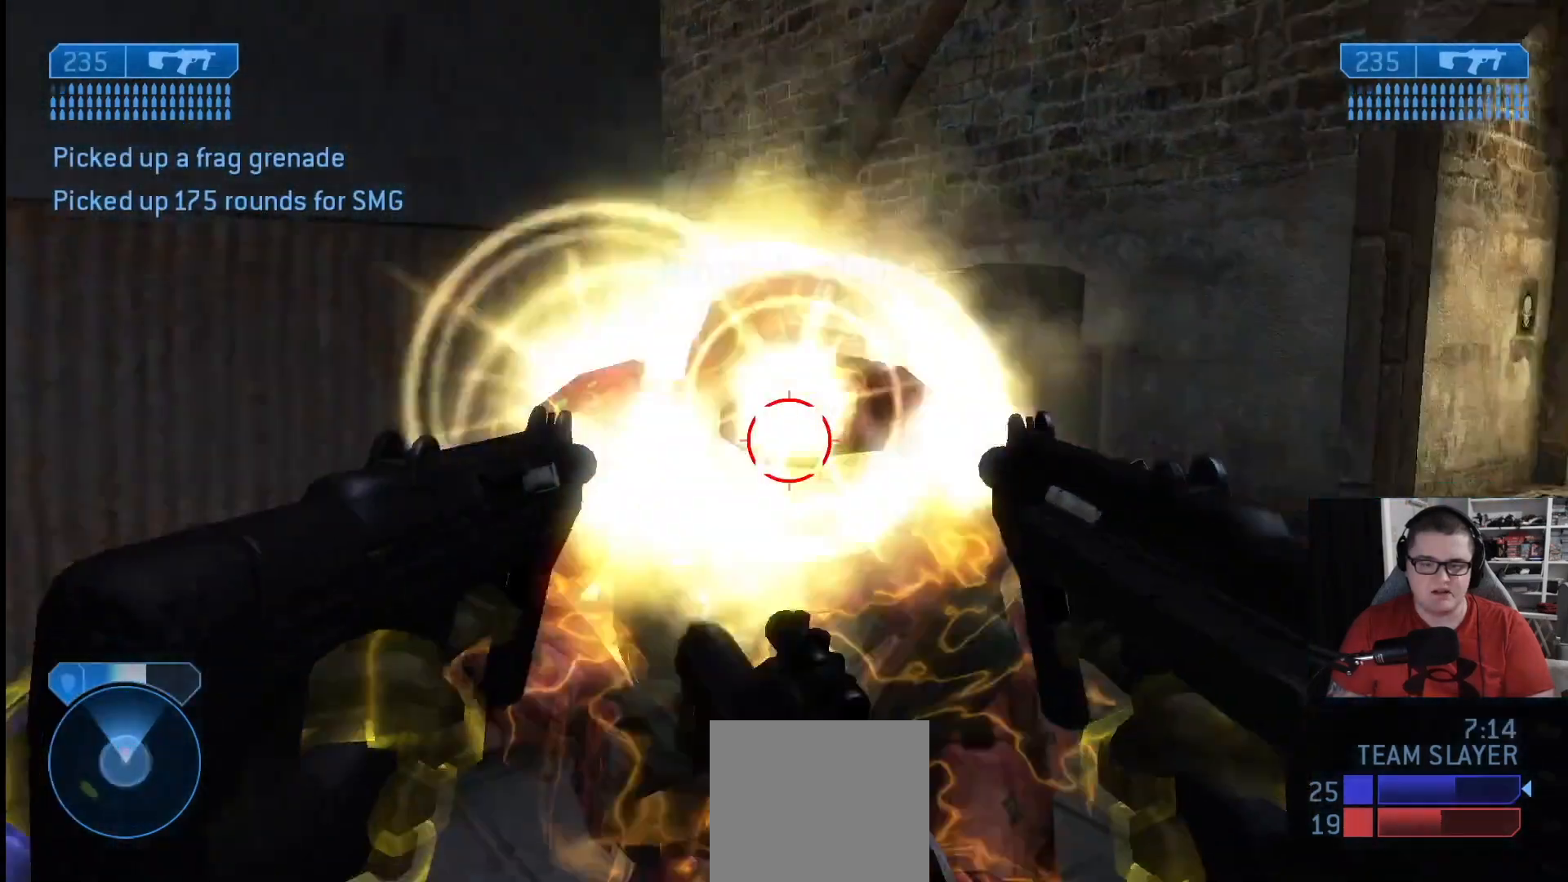
{"buttons": ["R2"], "left_stick": "right", "right_stick": "center", "events": [[42, "L3", "up"], [42, "left_stick", "left"], [167, "left_stick", "down-left"], [209, "right_stick", "center"], [334, "B", "down"], [375, "left_stick", "right"], [459, "B", "up"], [501, "L2", "up"]]}
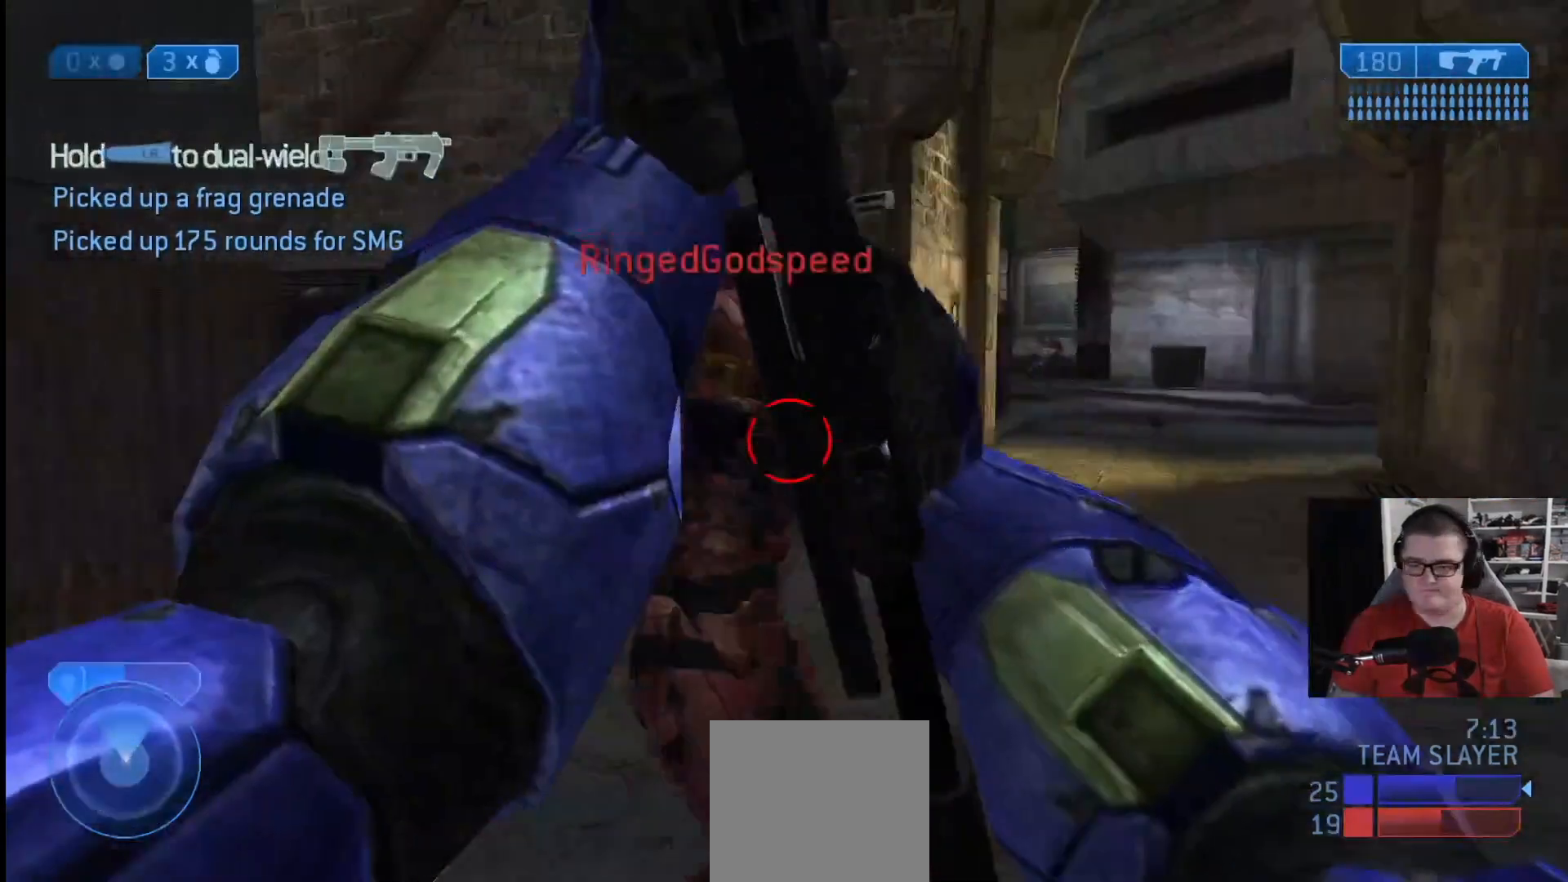
{"buttons": ["R2"], "left_stick": "down-right", "right_stick": "center", "events": [[41, "B", "down"], [41, "left_stick", "down-right"], [125, "B", "up"], [166, "R2", "up"], [208, "right_stick", "down-left"], [250, "R2", "down"], [375, "right_stick", "center"]]}
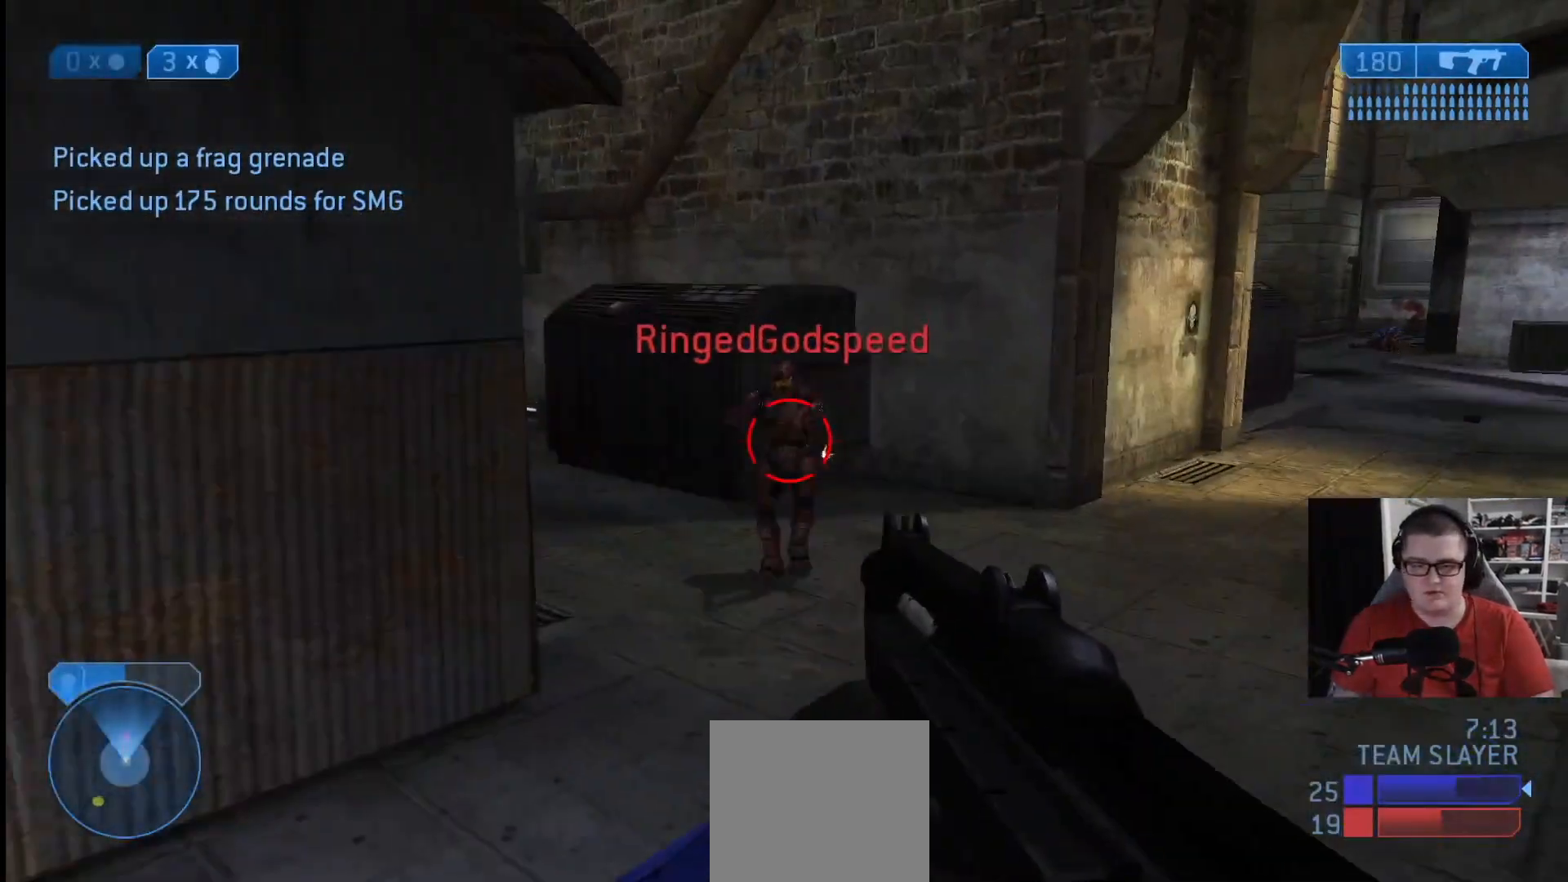
{"buttons": ["R2"], "left_stick": "up-right", "right_stick": "left", "events": [[83, "right_stick", "left"], [125, "left_stick", "right"], [209, "right_stick", "down"], [334, "right_stick", "left"], [459, "left_stick", "up-right"]]}
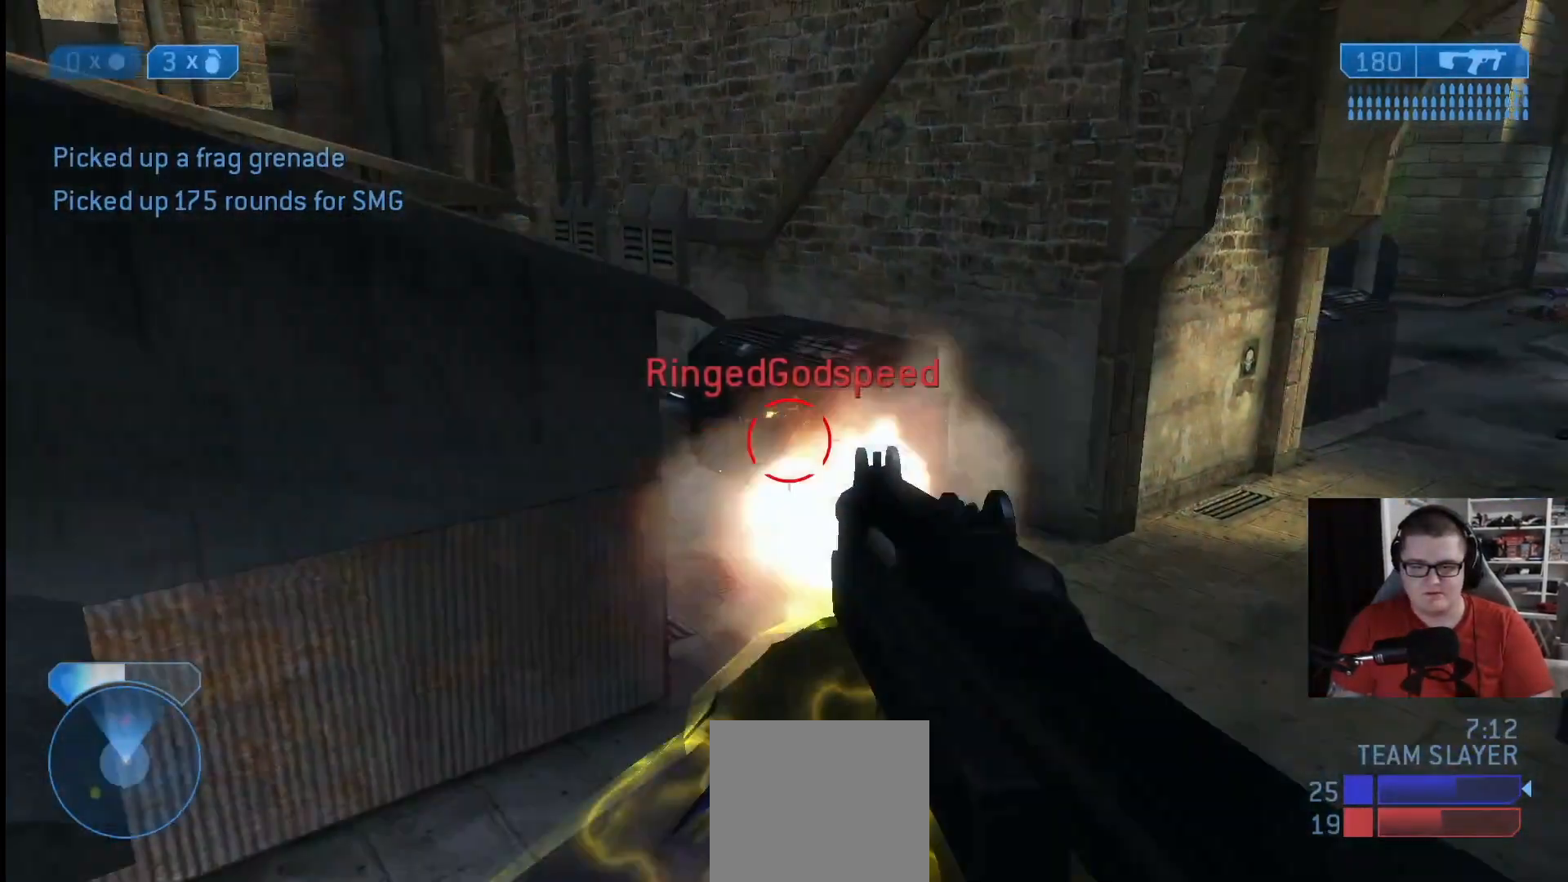
{"buttons": ["R2"], "left_stick": "up-right", "right_stick": "down-right", "events": [[166, "right_stick", "center"], [375, "right_stick", "down-right"]]}
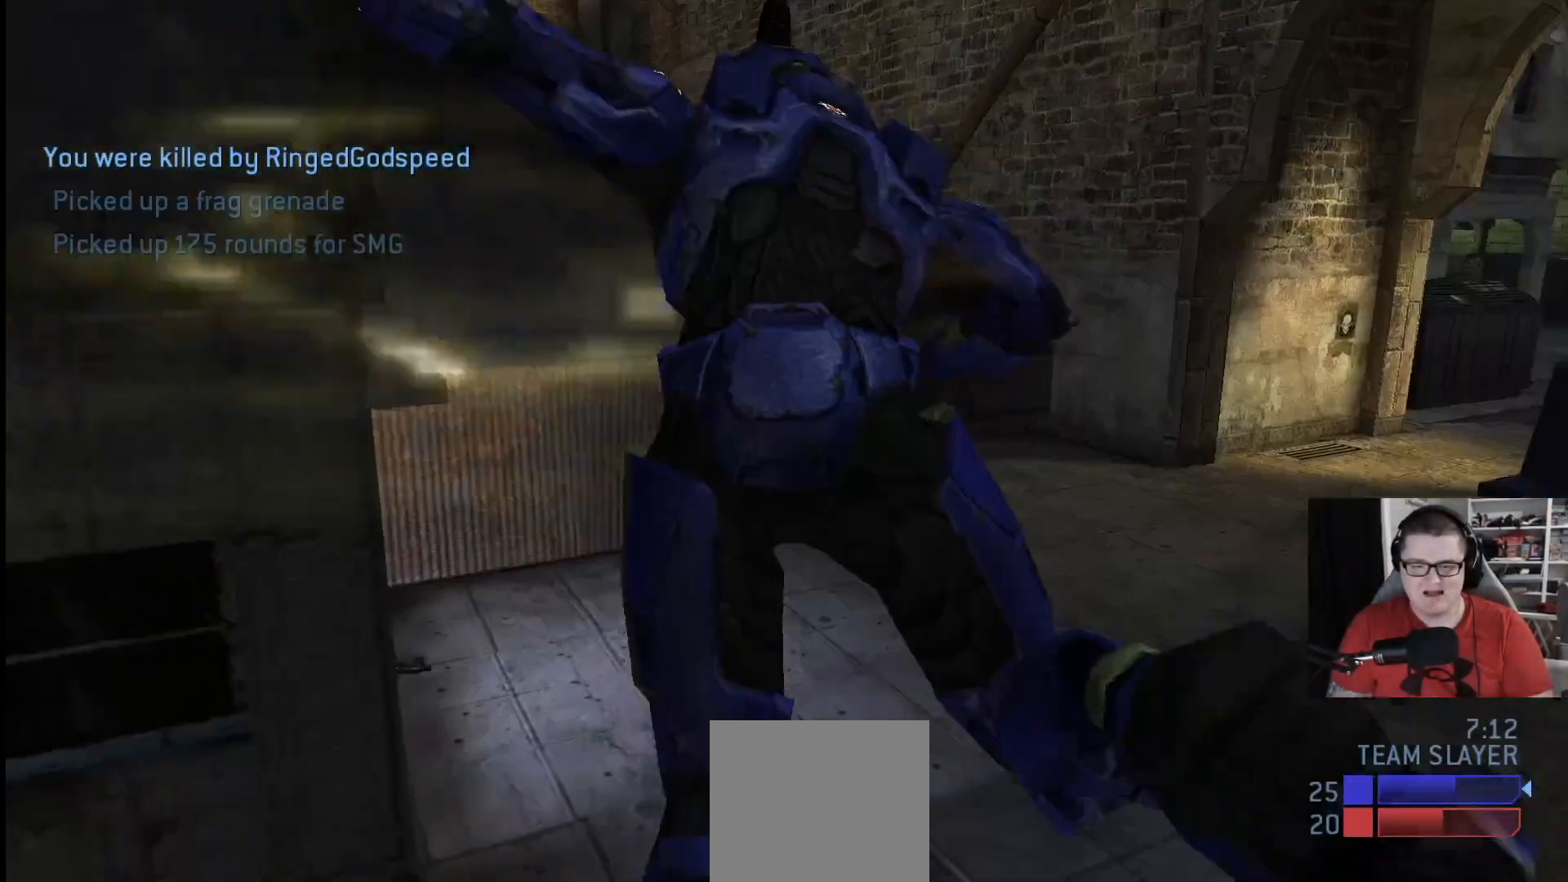
{"buttons": [], "left_stick": "center", "right_stick": "center", "events": [[167, "right_stick", "center"], [209, "R2", "up"], [292, "R2", "down"], [292, "left_stick", "center"], [417, "R2", "up"]]}
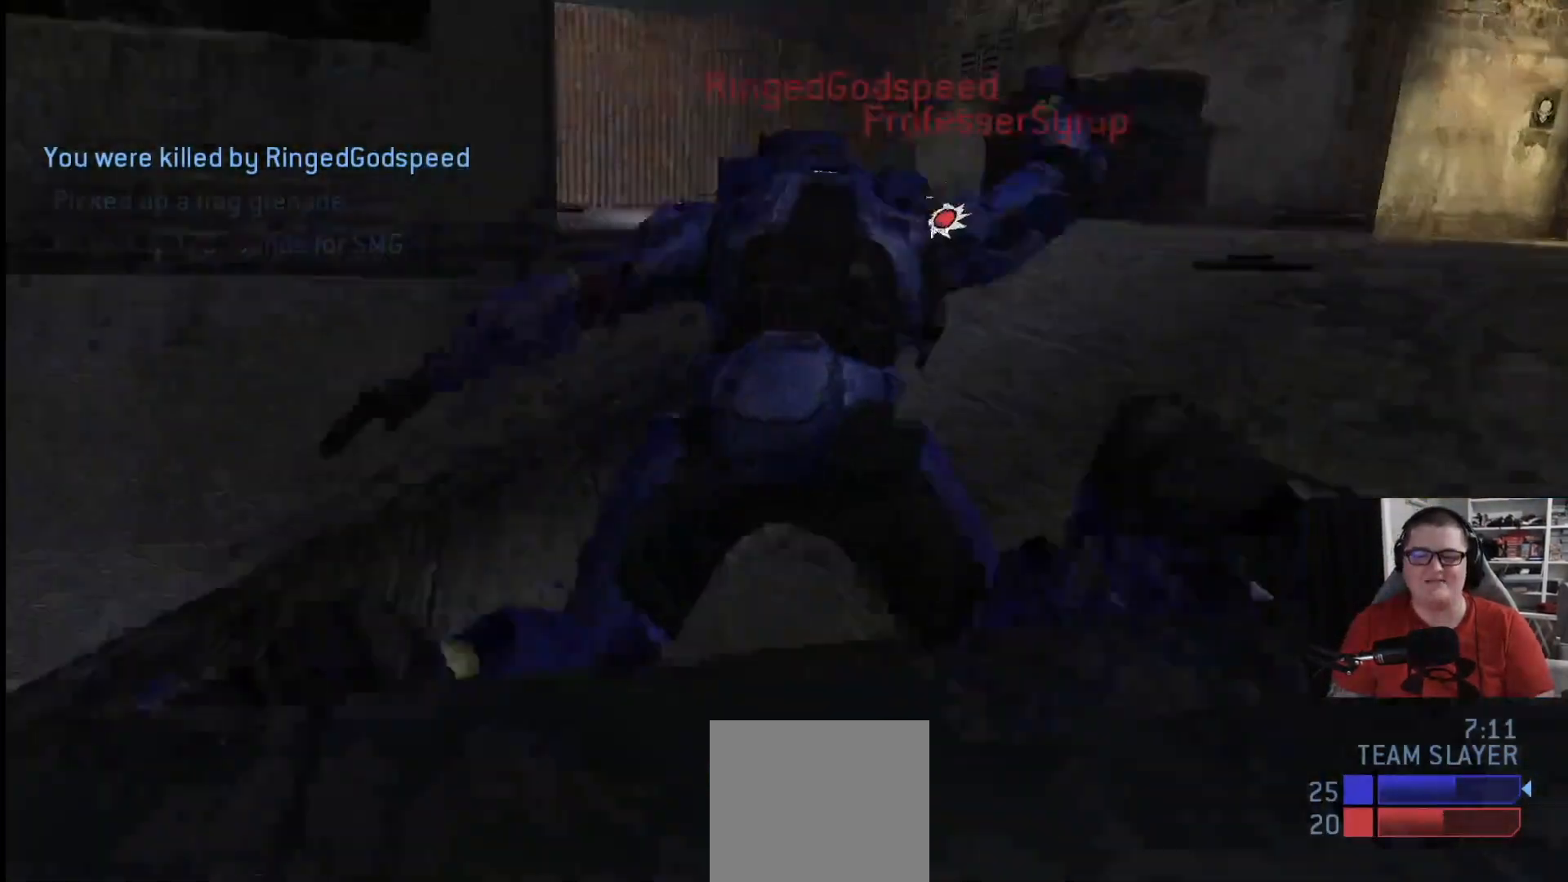
{"buttons": ["R2"], "left_stick": "center", "right_stick": "center", "events": [[41, "R2", "down"], [166, "R2", "up"], [250, "R2", "down"], [375, "R2", "up"], [458, "R2", "down"]]}
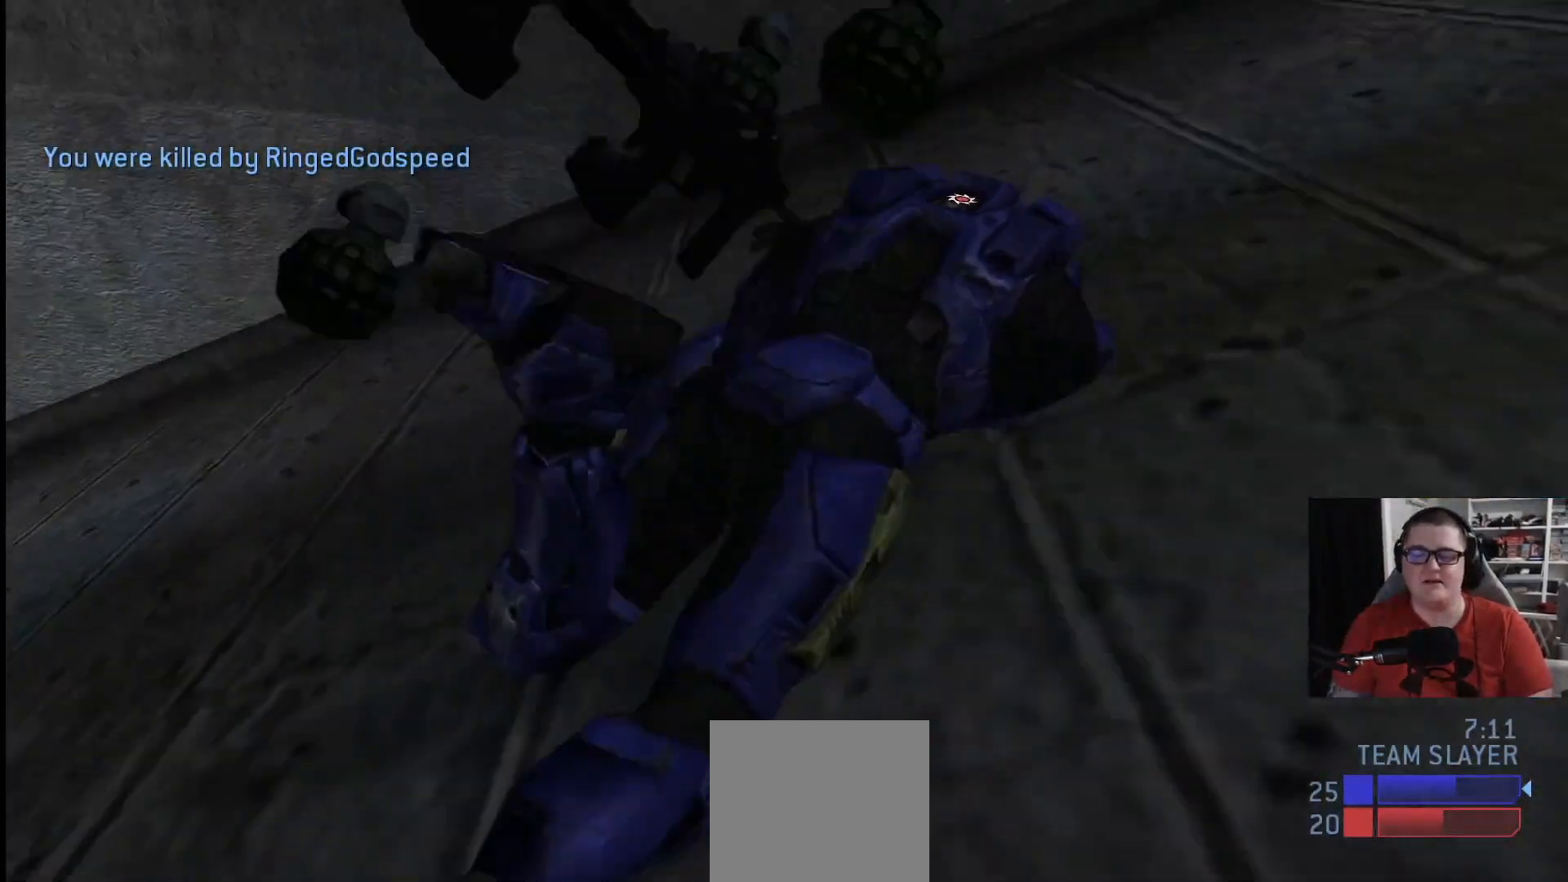
{"buttons": ["R1"], "left_stick": "center", "right_stick": "center", "events": [[83, "R2", "up"], [125, "R2", "down"], [292, "R2", "up"], [459, "R1", "down"]]}
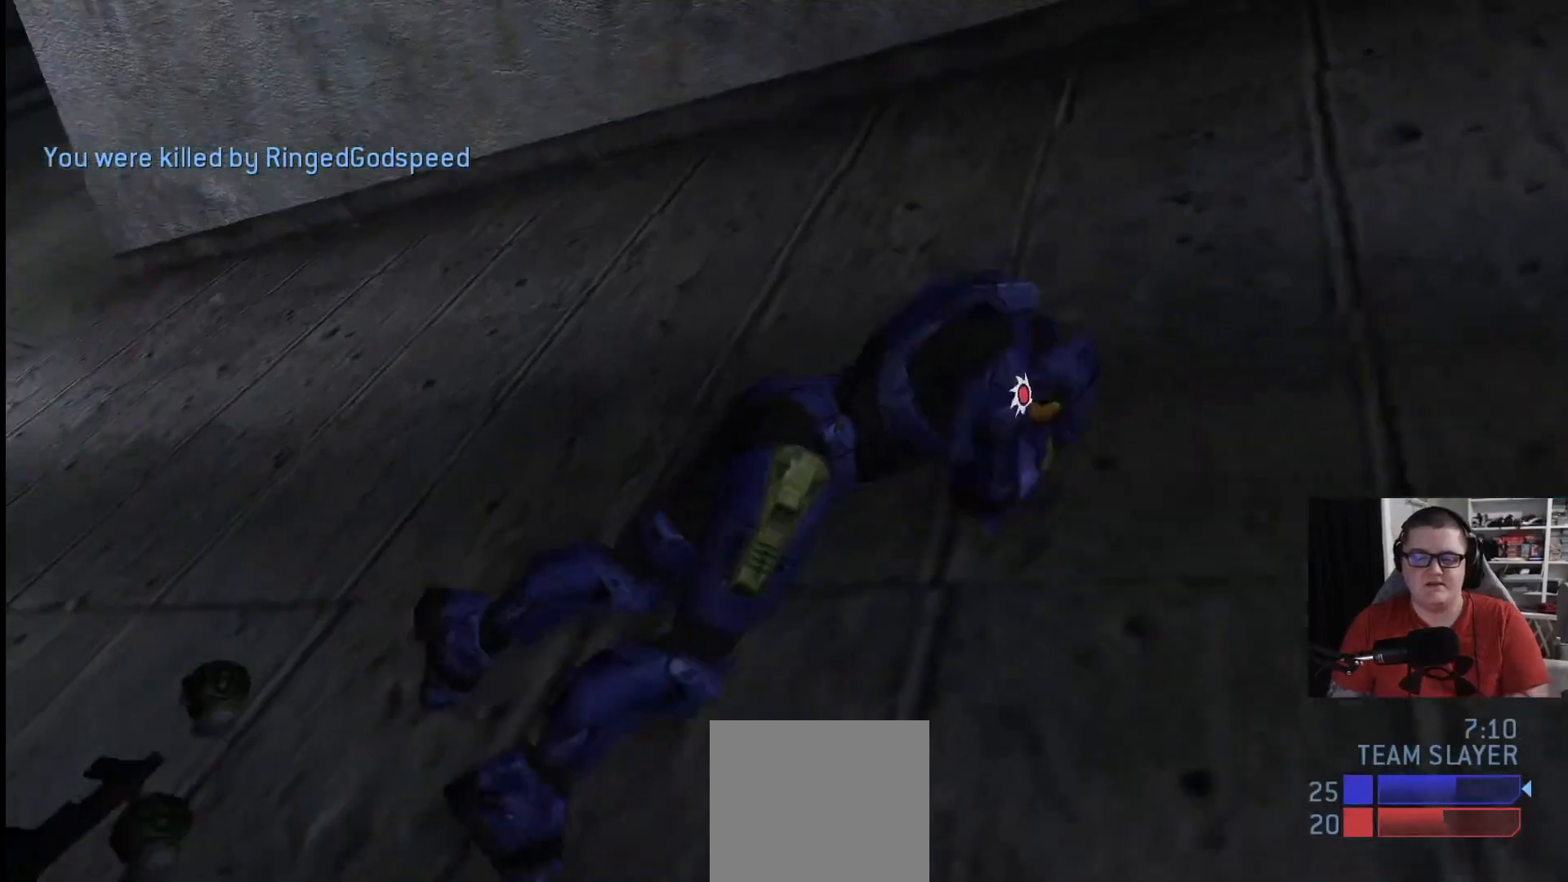
{"buttons": [], "left_stick": "center", "right_stick": "center", "events": [[41, "R1", "up"]]}
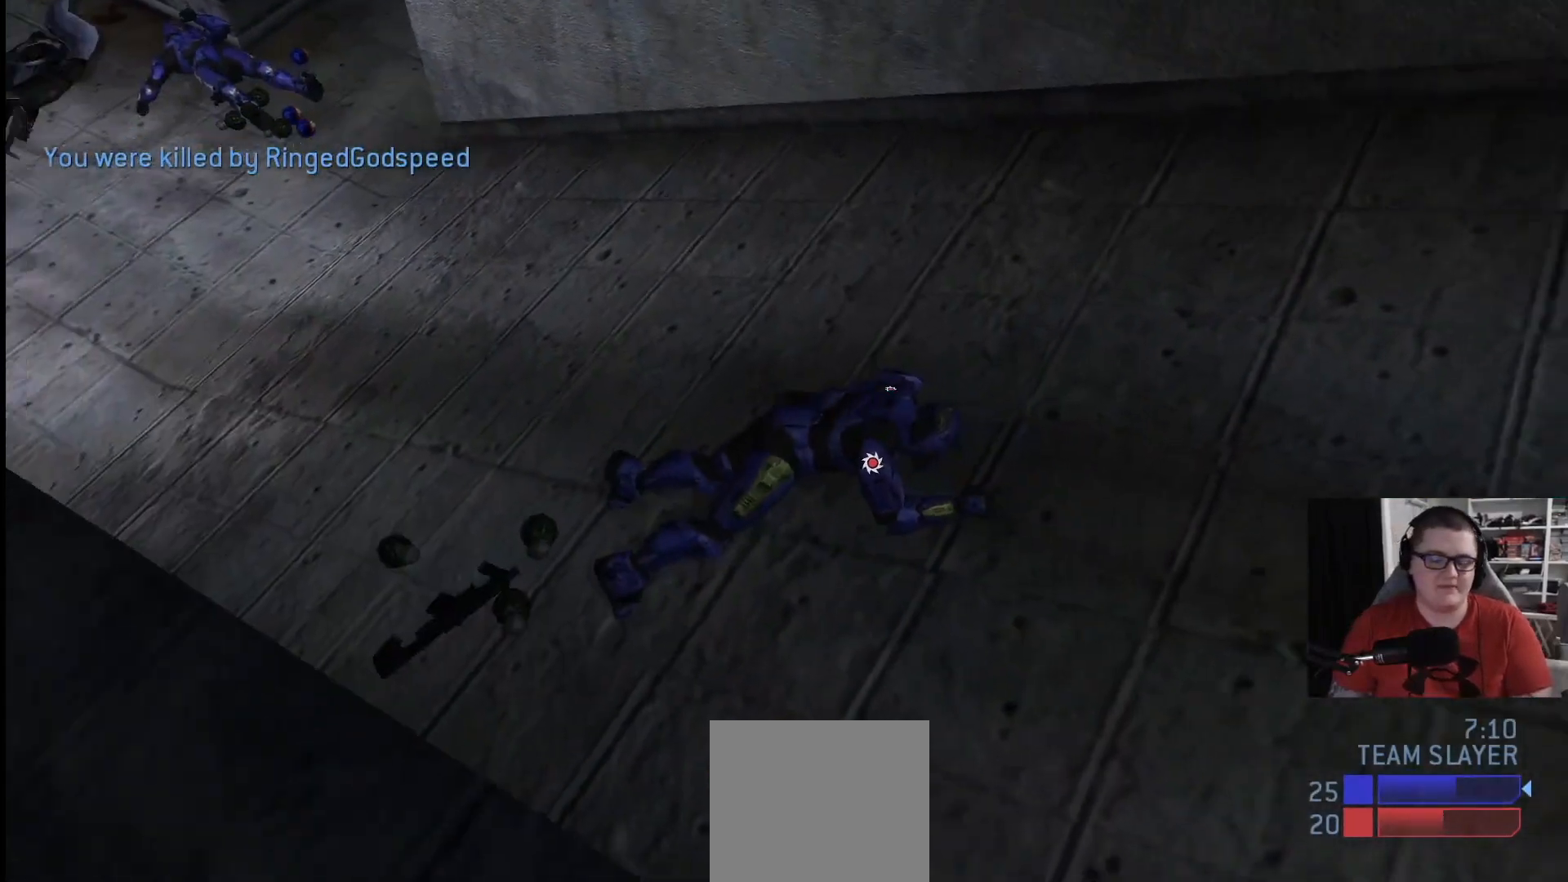
{"buttons": [], "left_stick": "center", "right_stick": "center", "events": []}
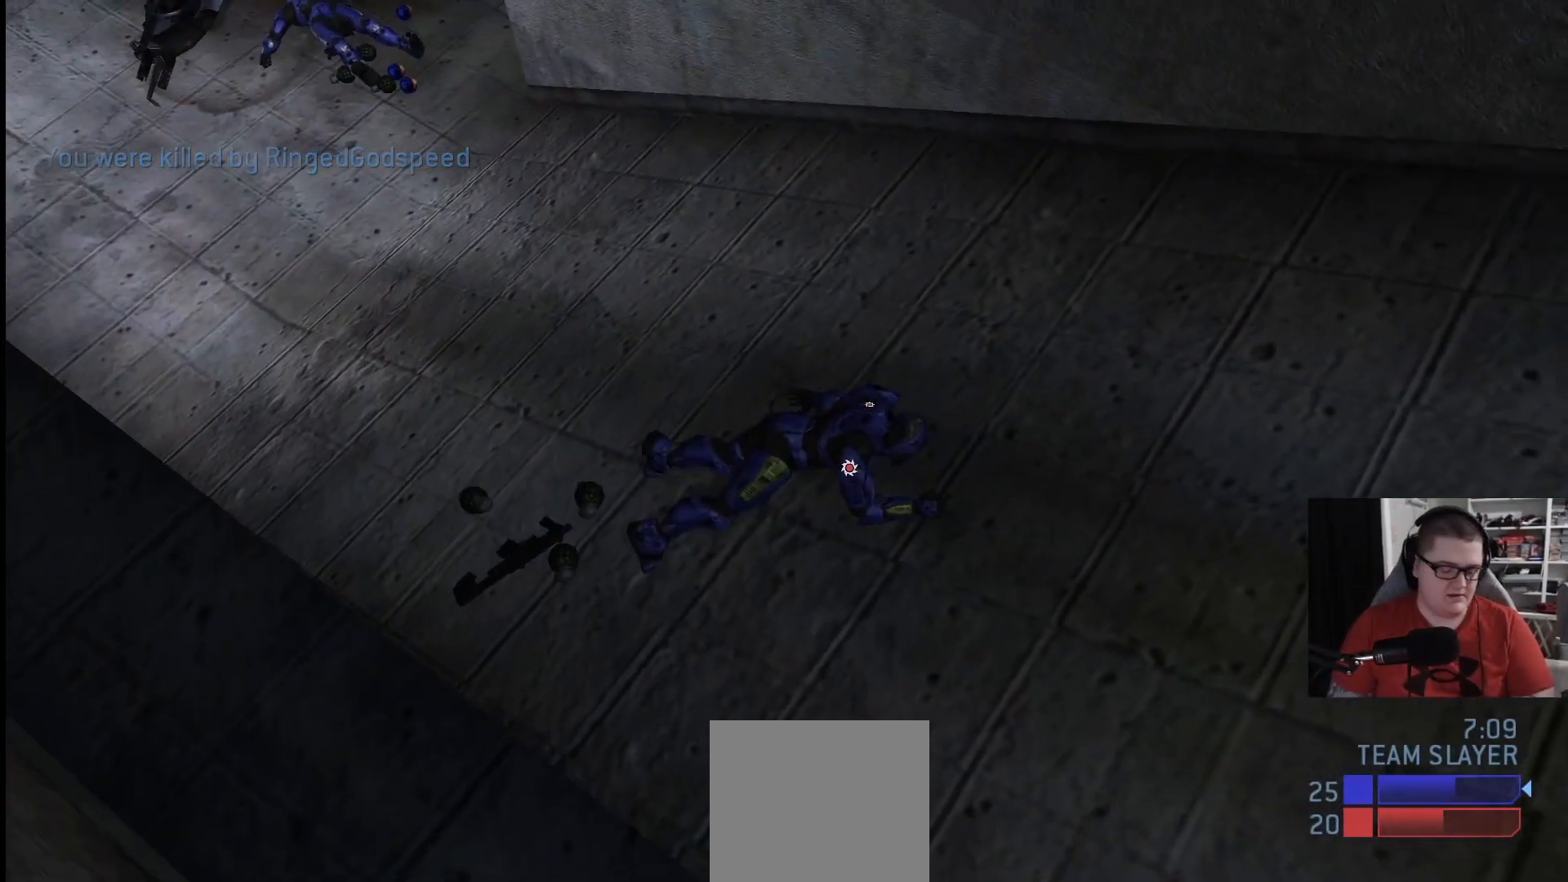
{"buttons": [], "left_stick": "center", "right_stick": "center", "events": []}
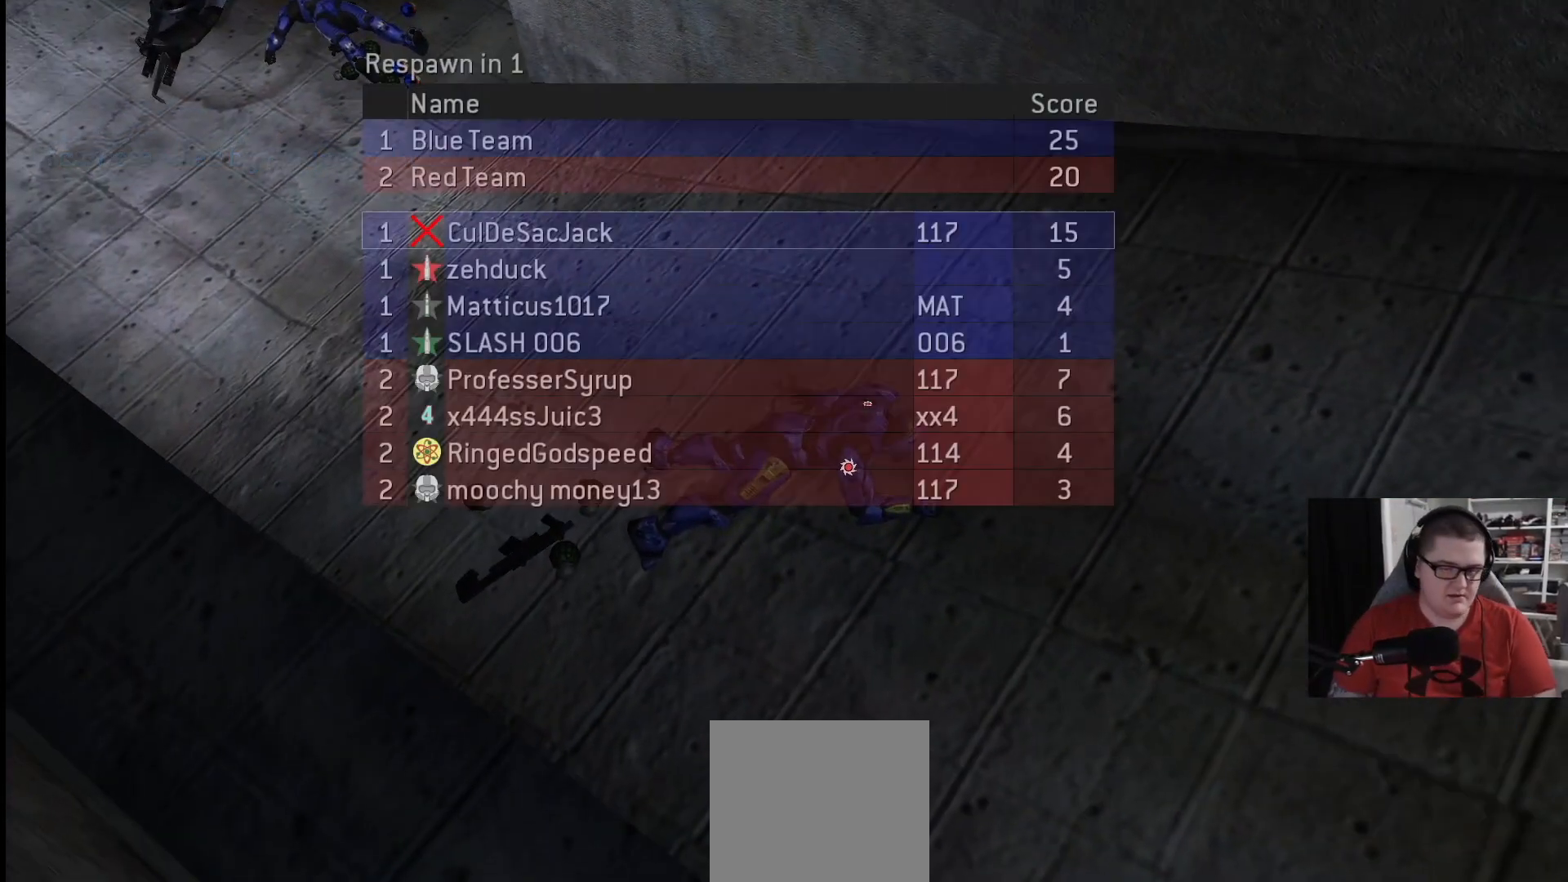
{"buttons": [], "left_stick": "up", "right_stick": "center", "events": [[167, "left_stick", "up"]]}
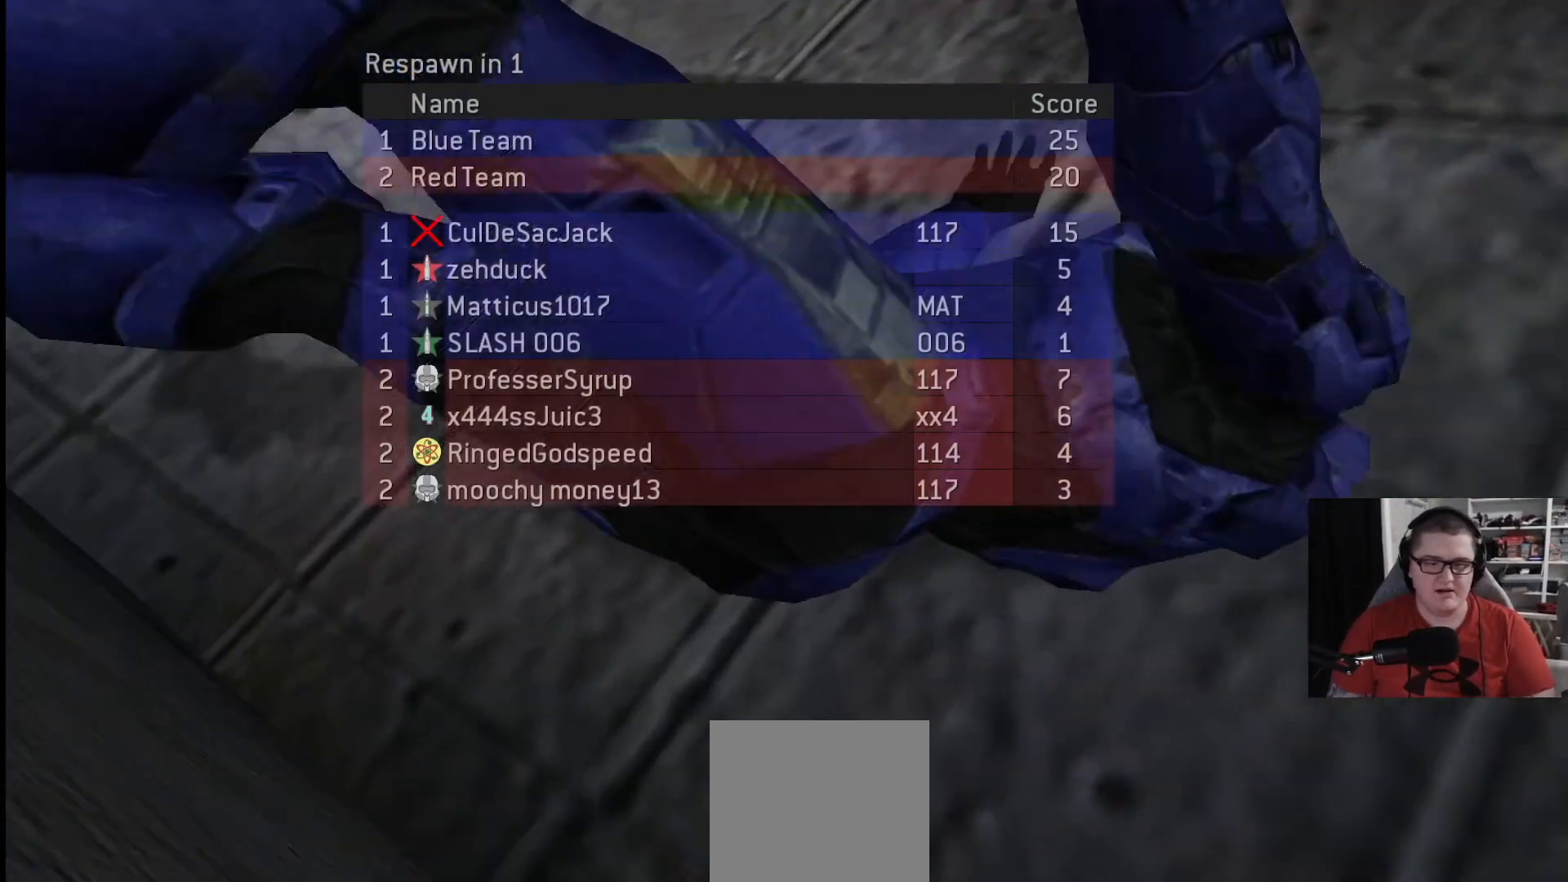
{"buttons": [], "left_stick": "up", "right_stick": "center", "events": []}
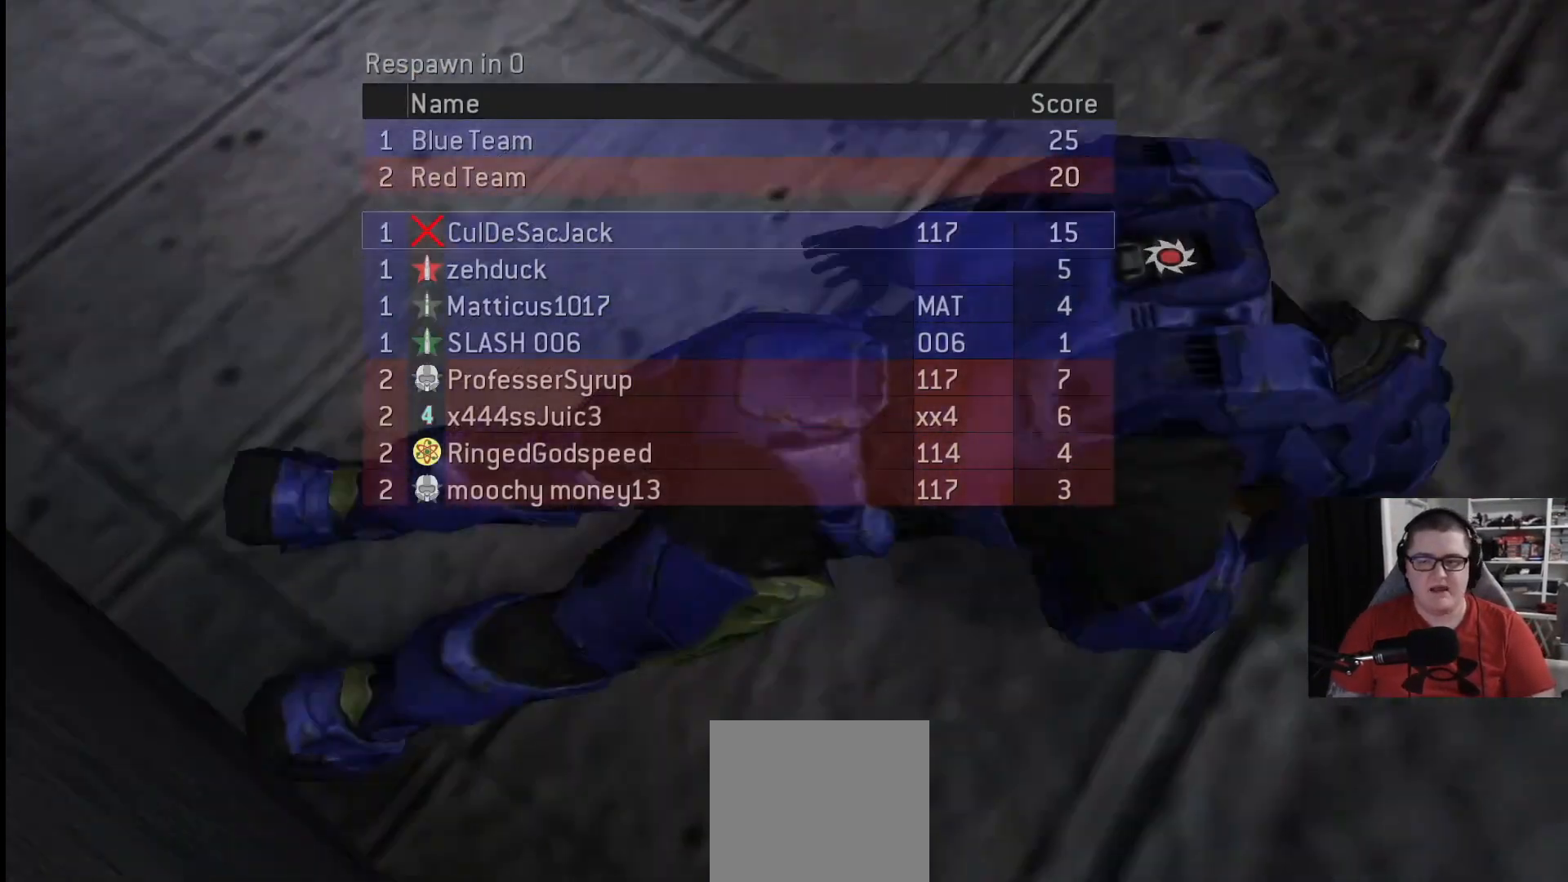
{"buttons": [], "left_stick": "up", "right_stick": "down", "events": [[250, "right_stick", "down"]]}
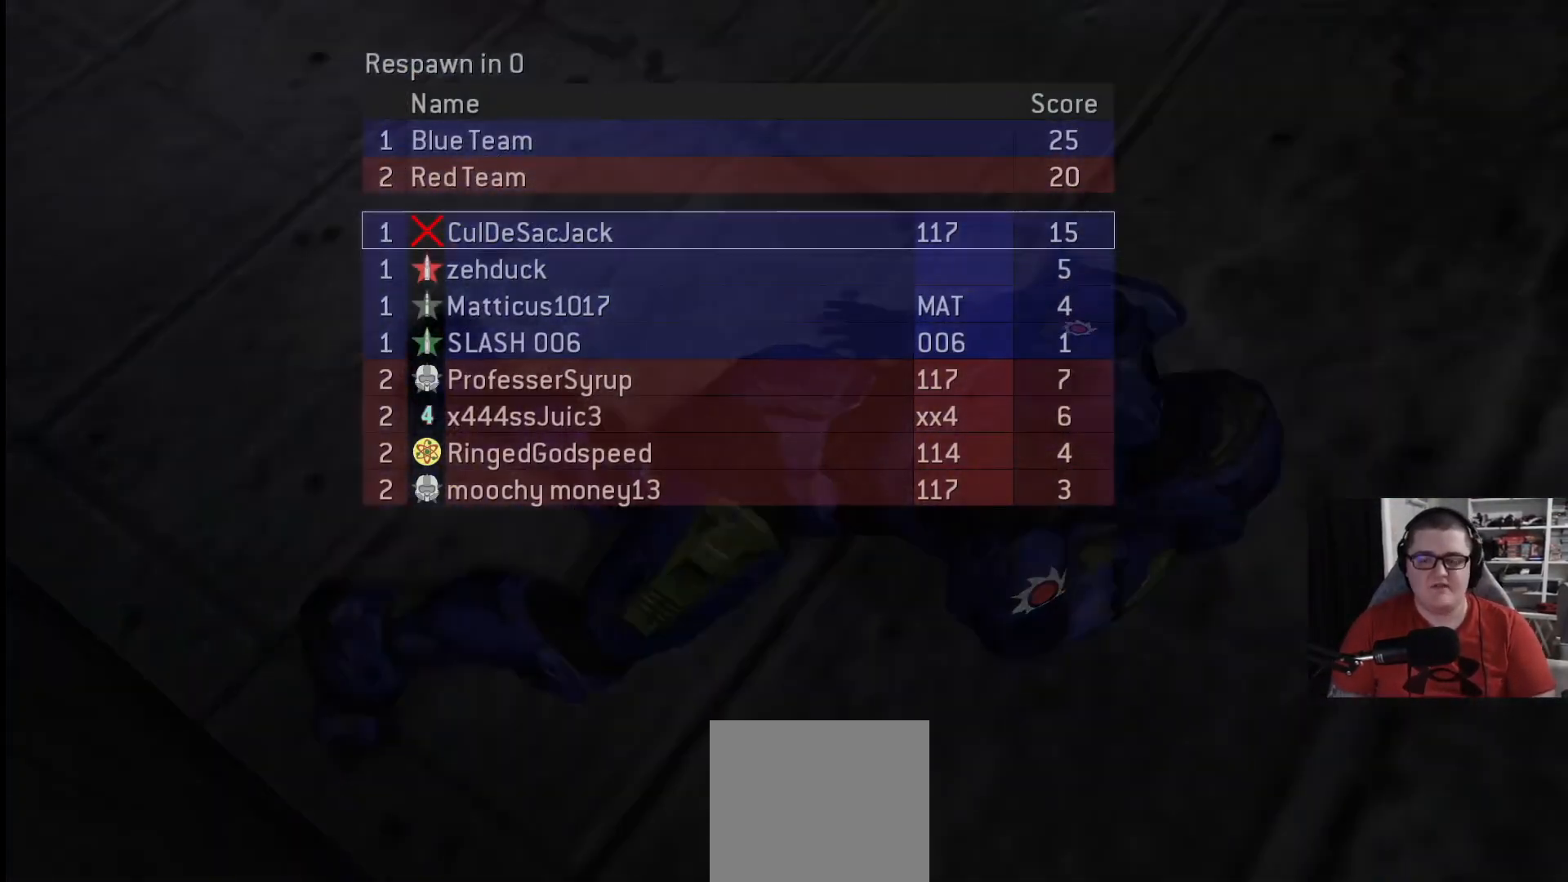
{"buttons": [], "left_stick": "up", "right_stick": "down", "events": [[41, "right_stick", "center"], [292, "right_stick", "down"]]}
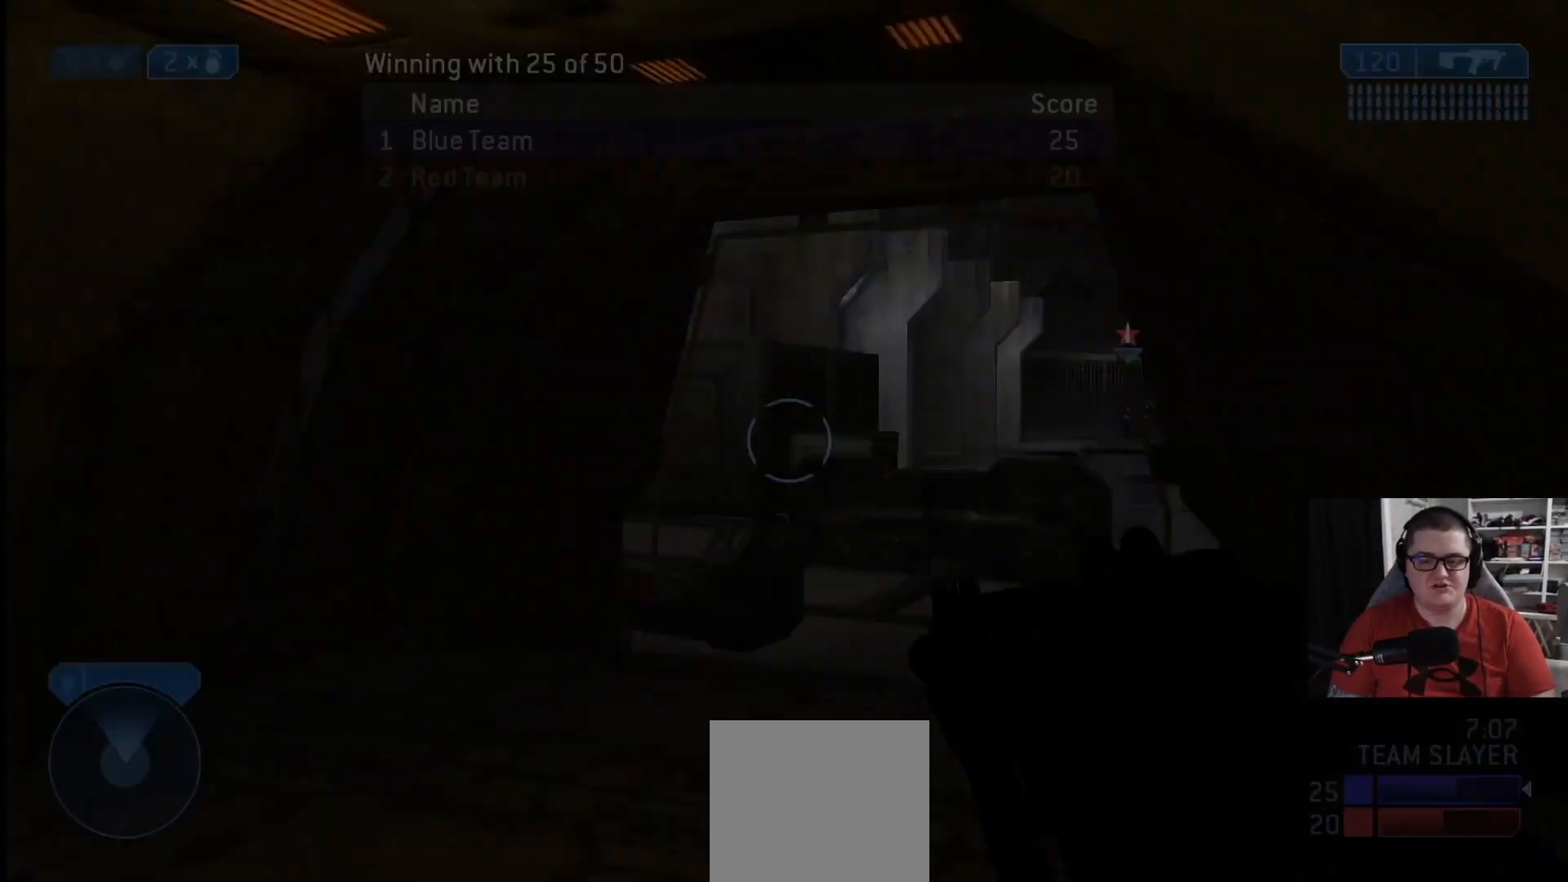
{"buttons": [], "left_stick": "up", "right_stick": "right", "events": [[42, "right_stick", "center"], [334, "right_stick", "right"]]}
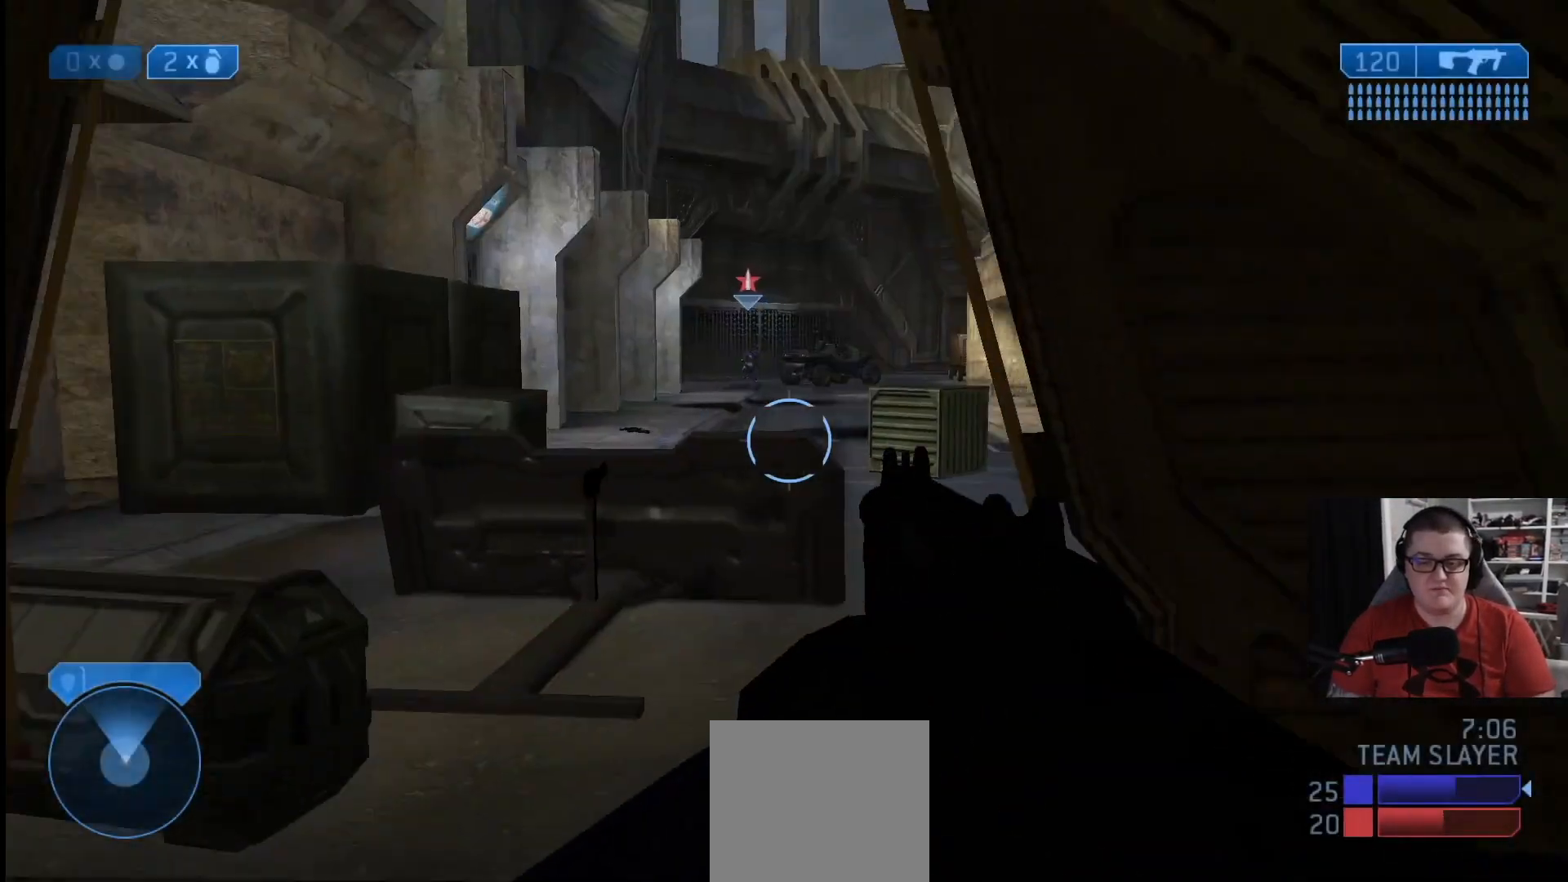
{"buttons": [], "left_stick": "up", "right_stick": "center", "events": [[41, "right_stick", "center"], [208, "right_stick", "right"], [291, "left_stick", "up-left"], [375, "right_stick", "center"], [500, "left_stick", "up"]]}
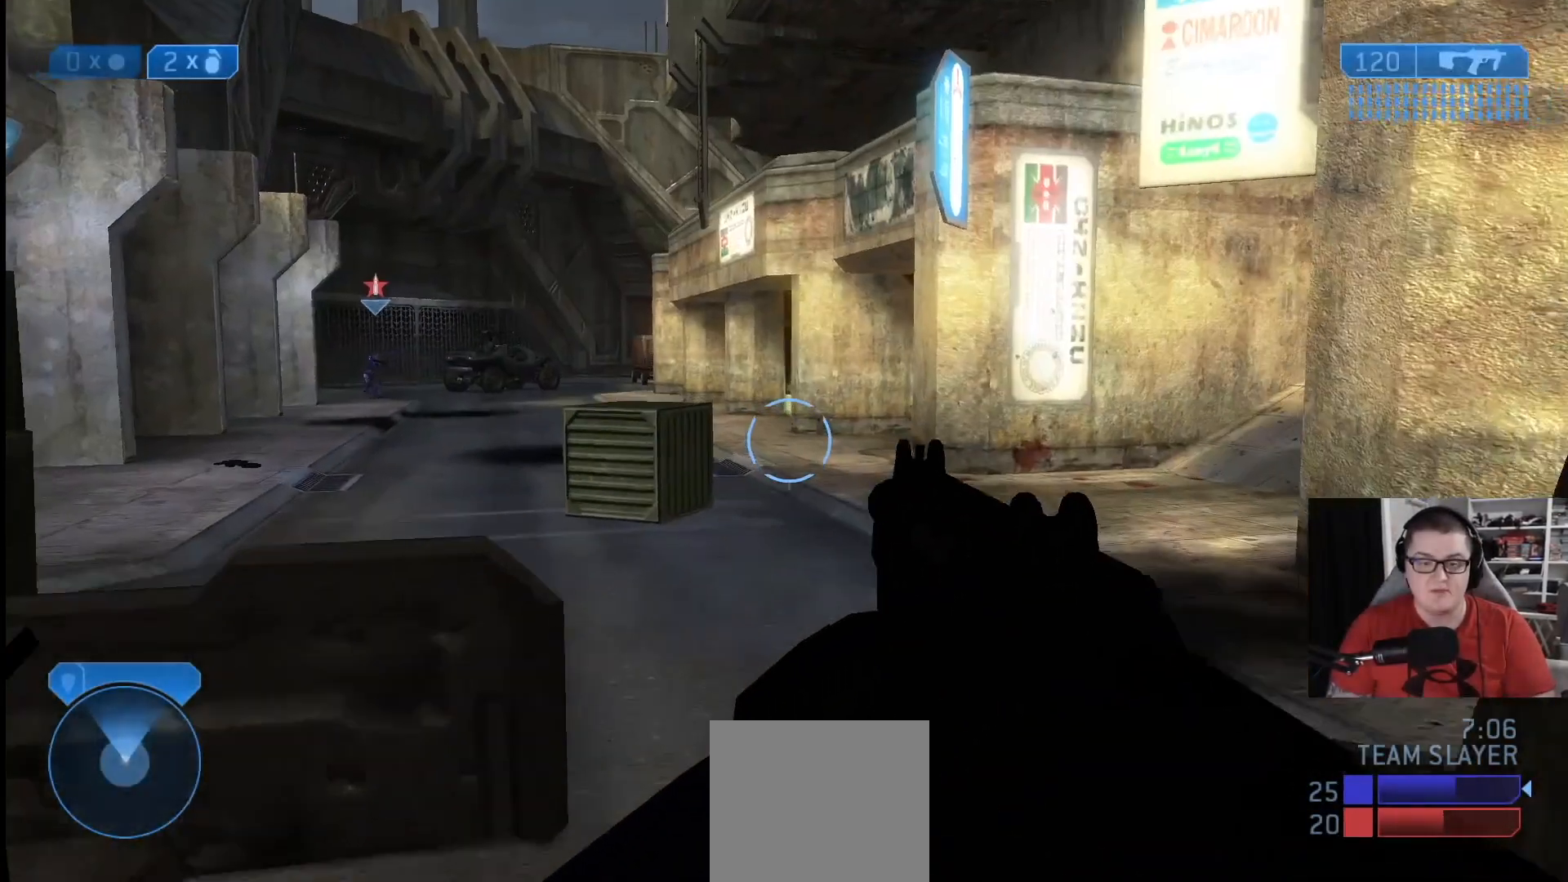
{"buttons": [], "left_stick": "up", "right_stick": "right", "events": [[83, "right_stick", "right"], [417, "right_stick", "center"], [501, "right_stick", "right"]]}
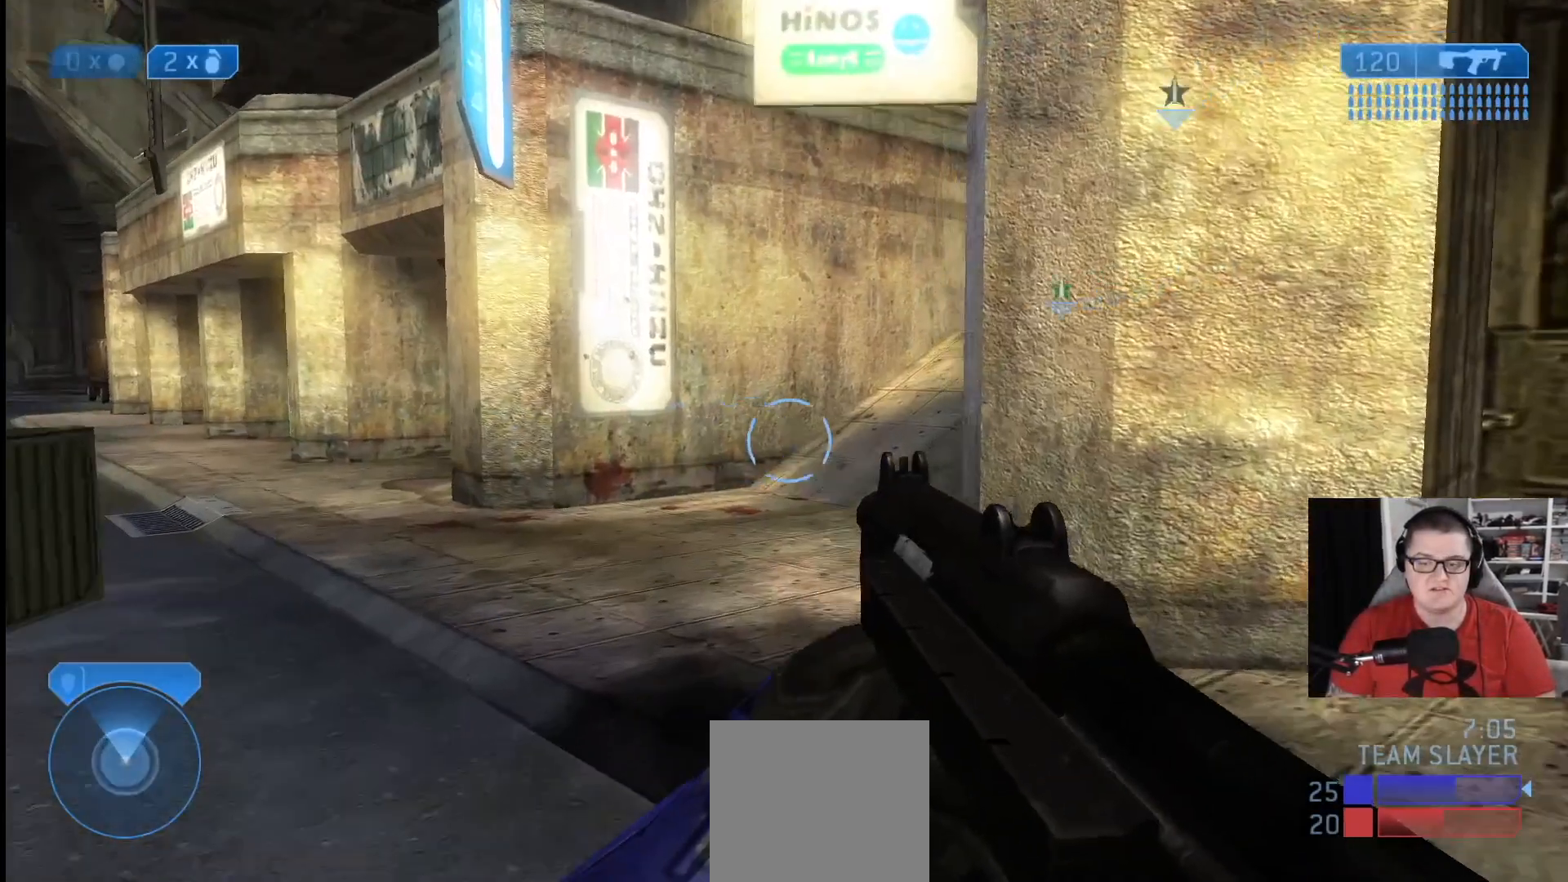
{"buttons": ["L1"], "left_stick": "up-left", "right_stick": "center", "events": [[208, "right_stick", "center"], [333, "L1", "down"], [333, "left_stick", "up-left"]]}
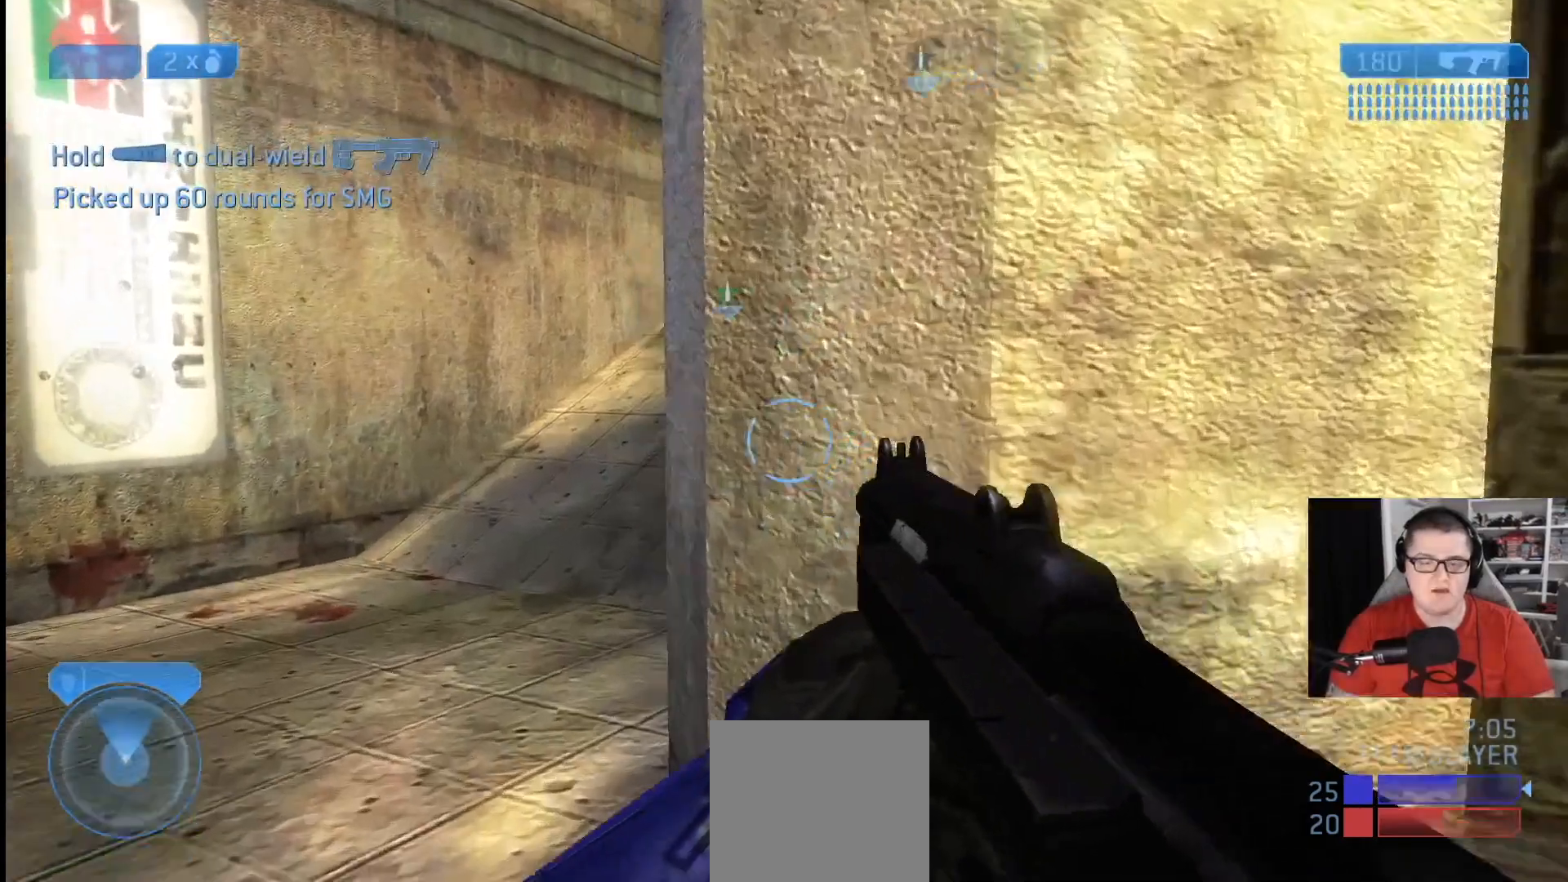
{"buttons": [], "left_stick": "up-left", "right_stick": "right", "events": [[209, "right_stick", "up"], [334, "right_stick", "up-right"], [417, "L1", "up"], [501, "right_stick", "right"]]}
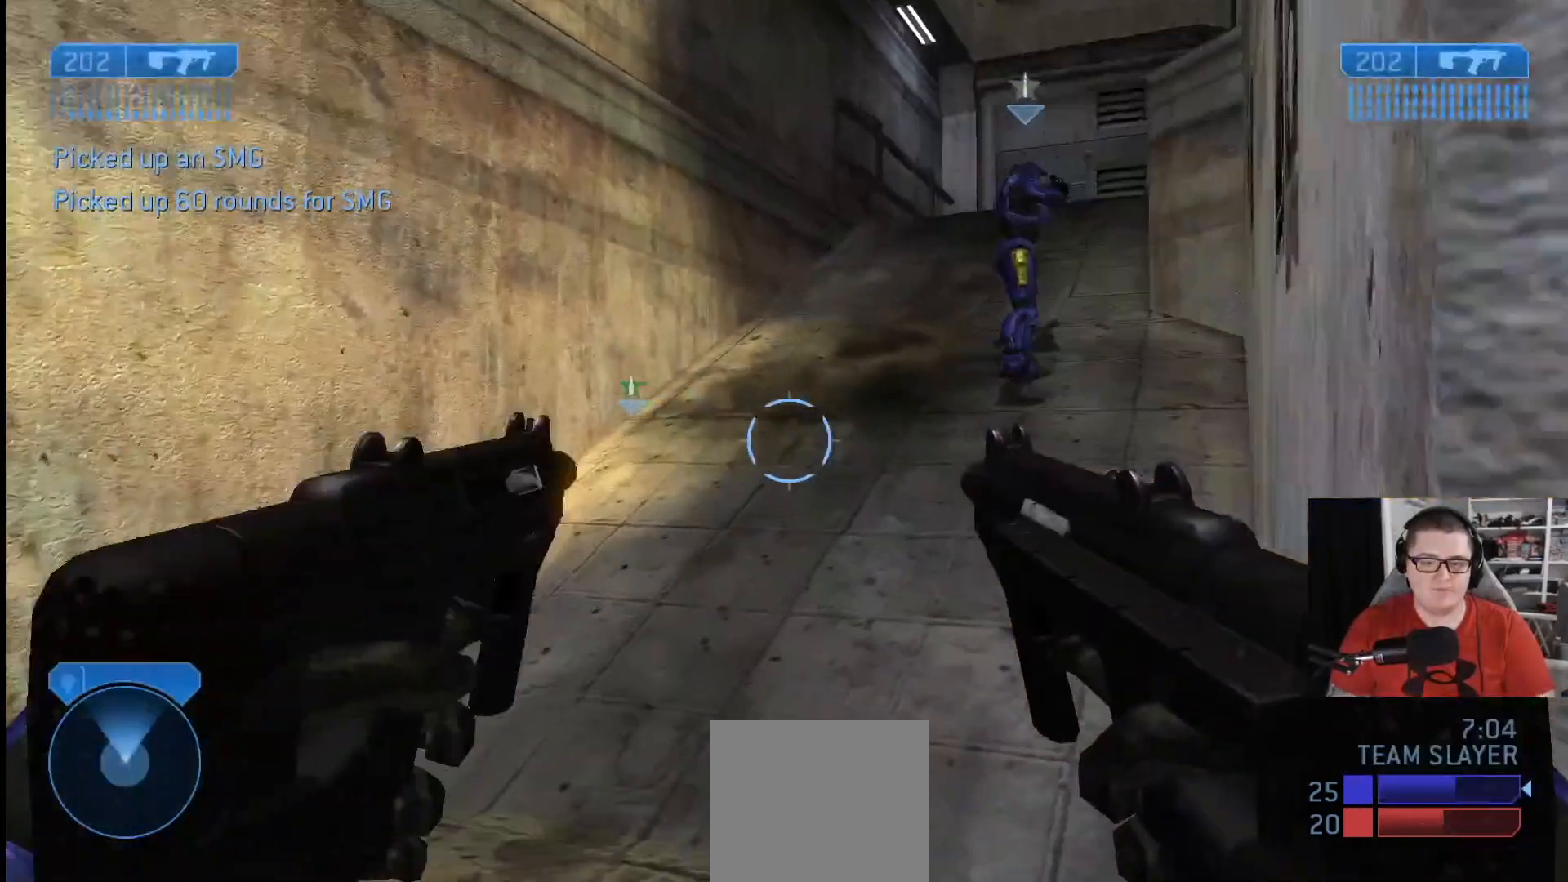
{"buttons": [], "left_stick": "up-left", "right_stick": "up-left", "events": [[208, "left_stick", "up"], [375, "right_stick", "up"], [417, "R1", "down"], [458, "left_stick", "up-left"], [500, "R1", "up"], [500, "right_stick", "up-left"]]}